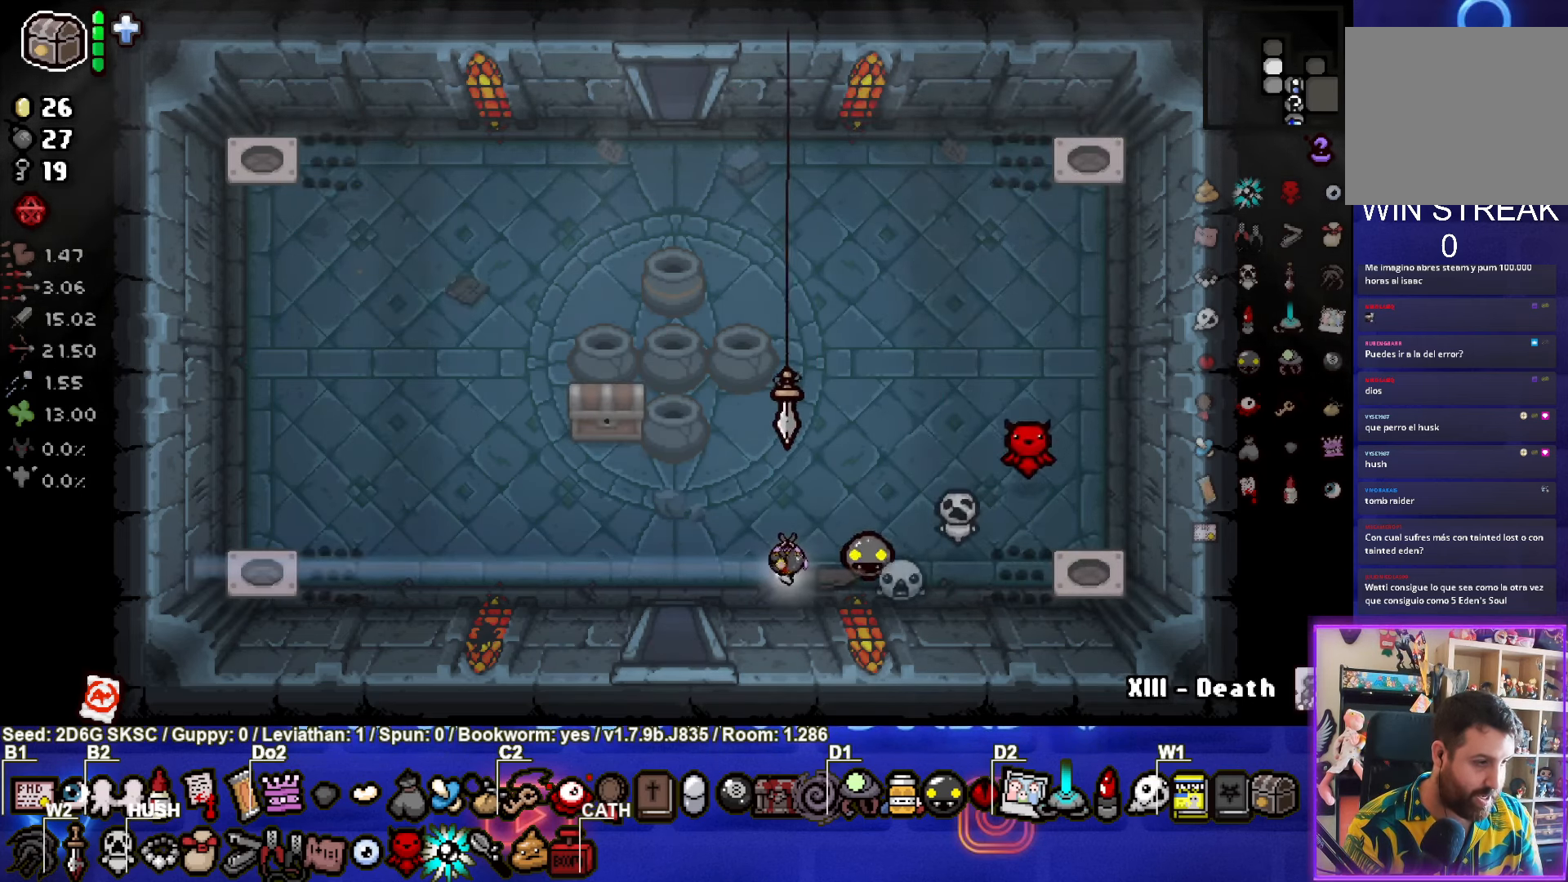
Gameplay with a controller (PlayStation layout); each line is a JSON object with the inputs held at the frame after it. "events" lists button and stick changes between this image and that frame as [ms after this image, input, new state], when the widget could be followed in between.
{"buttons": [], "left_stick": "down-left", "right_stick": "center", "events": [[66, "left_stick", "left"], [183, "left_stick", "down-left"]]}
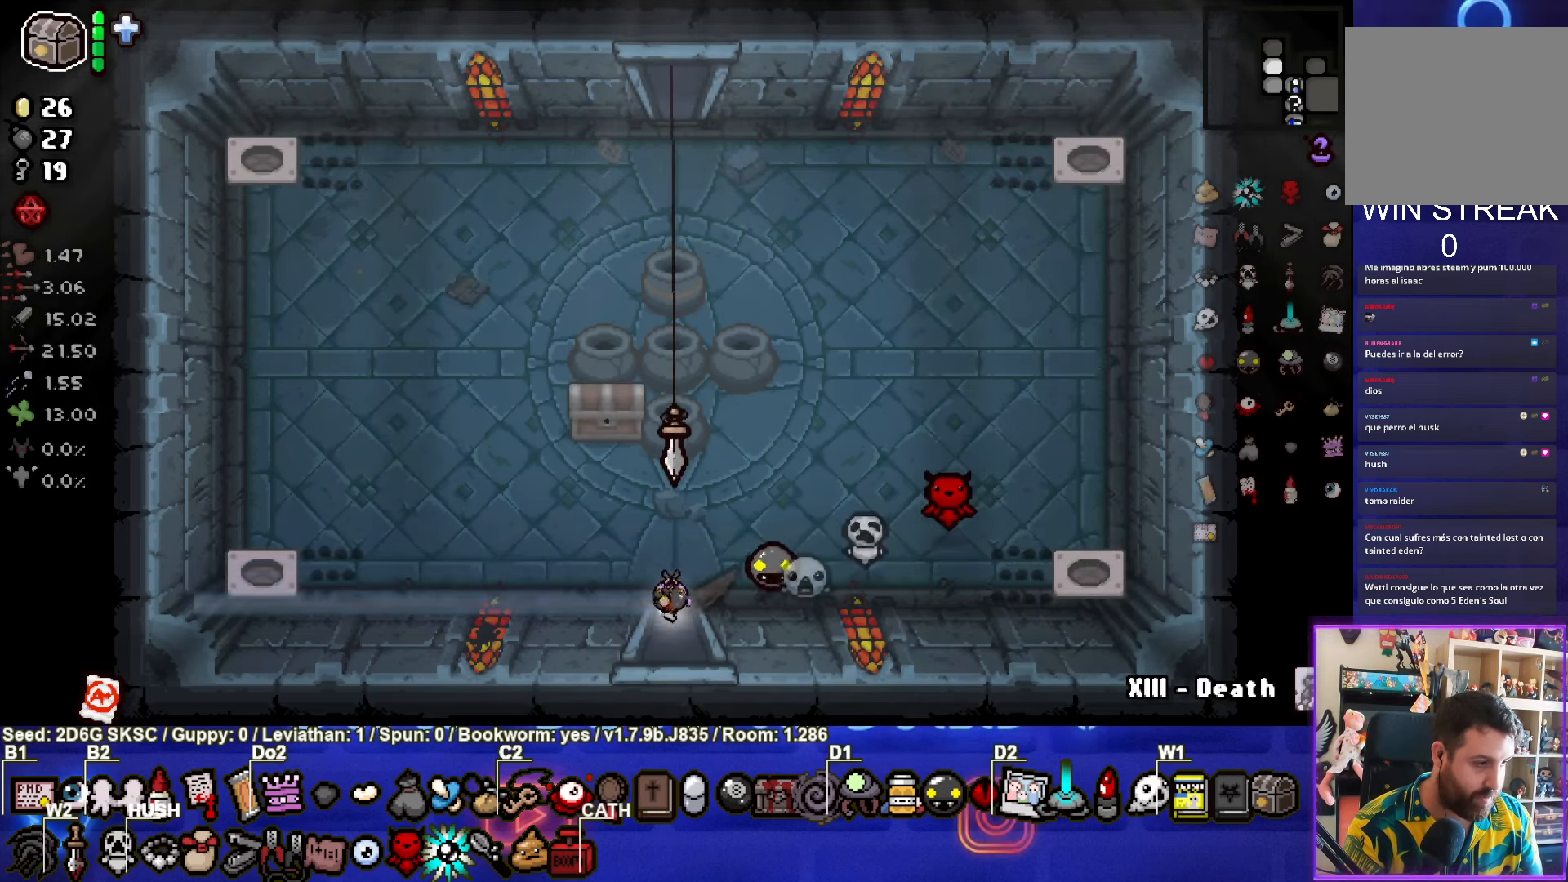
{"buttons": [], "left_stick": "center", "right_stick": "center", "events": [[300, "left_stick", "center"]]}
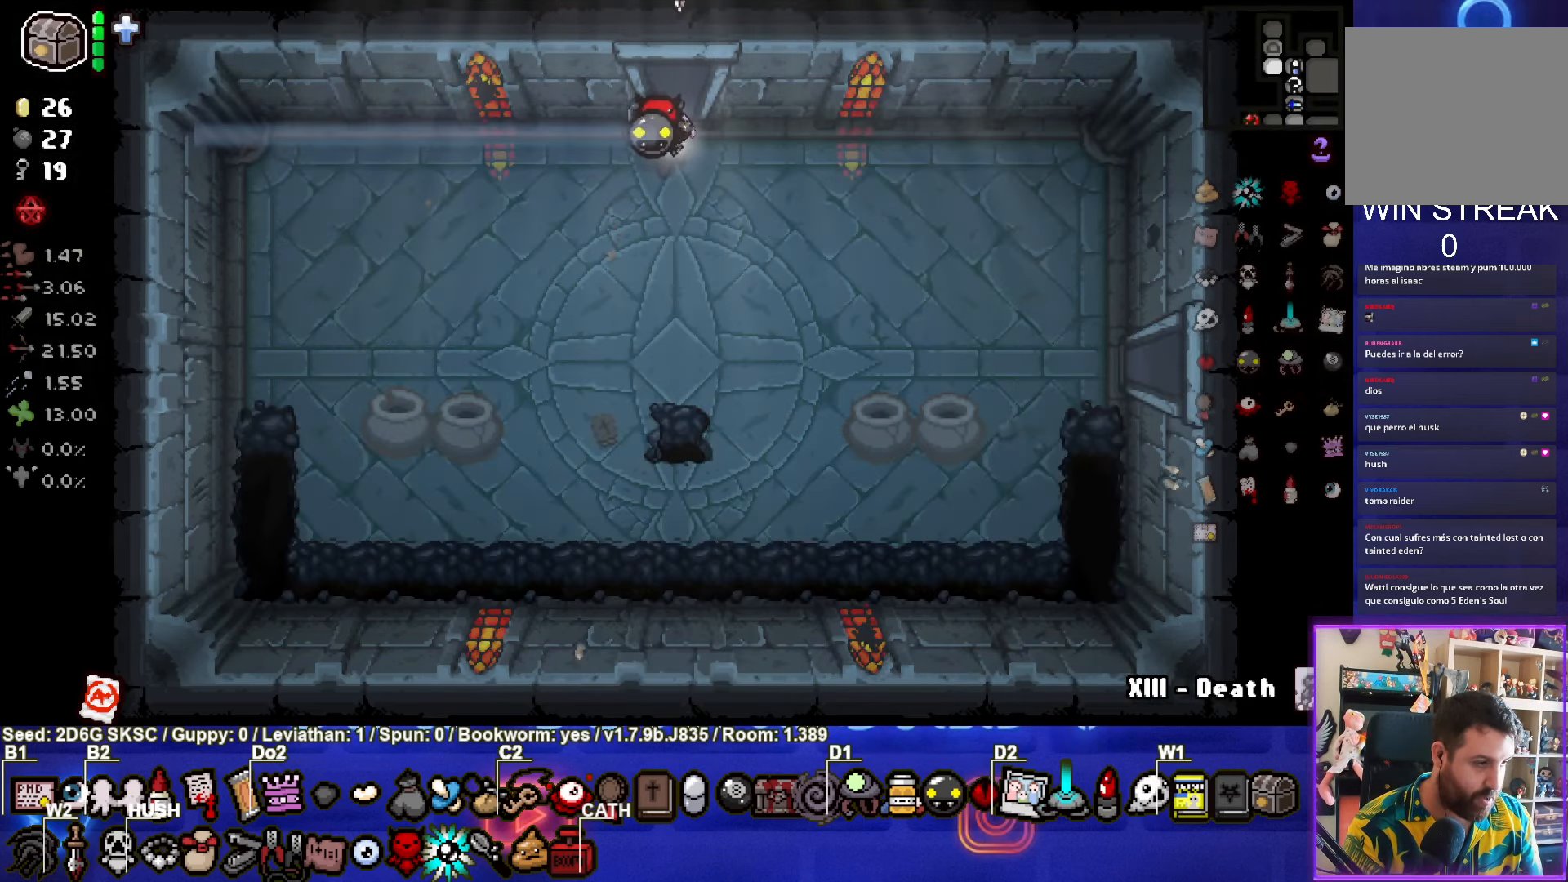
{"buttons": [], "left_stick": "down-right", "right_stick": "center", "events": [[200, "left_stick", "down-right"]]}
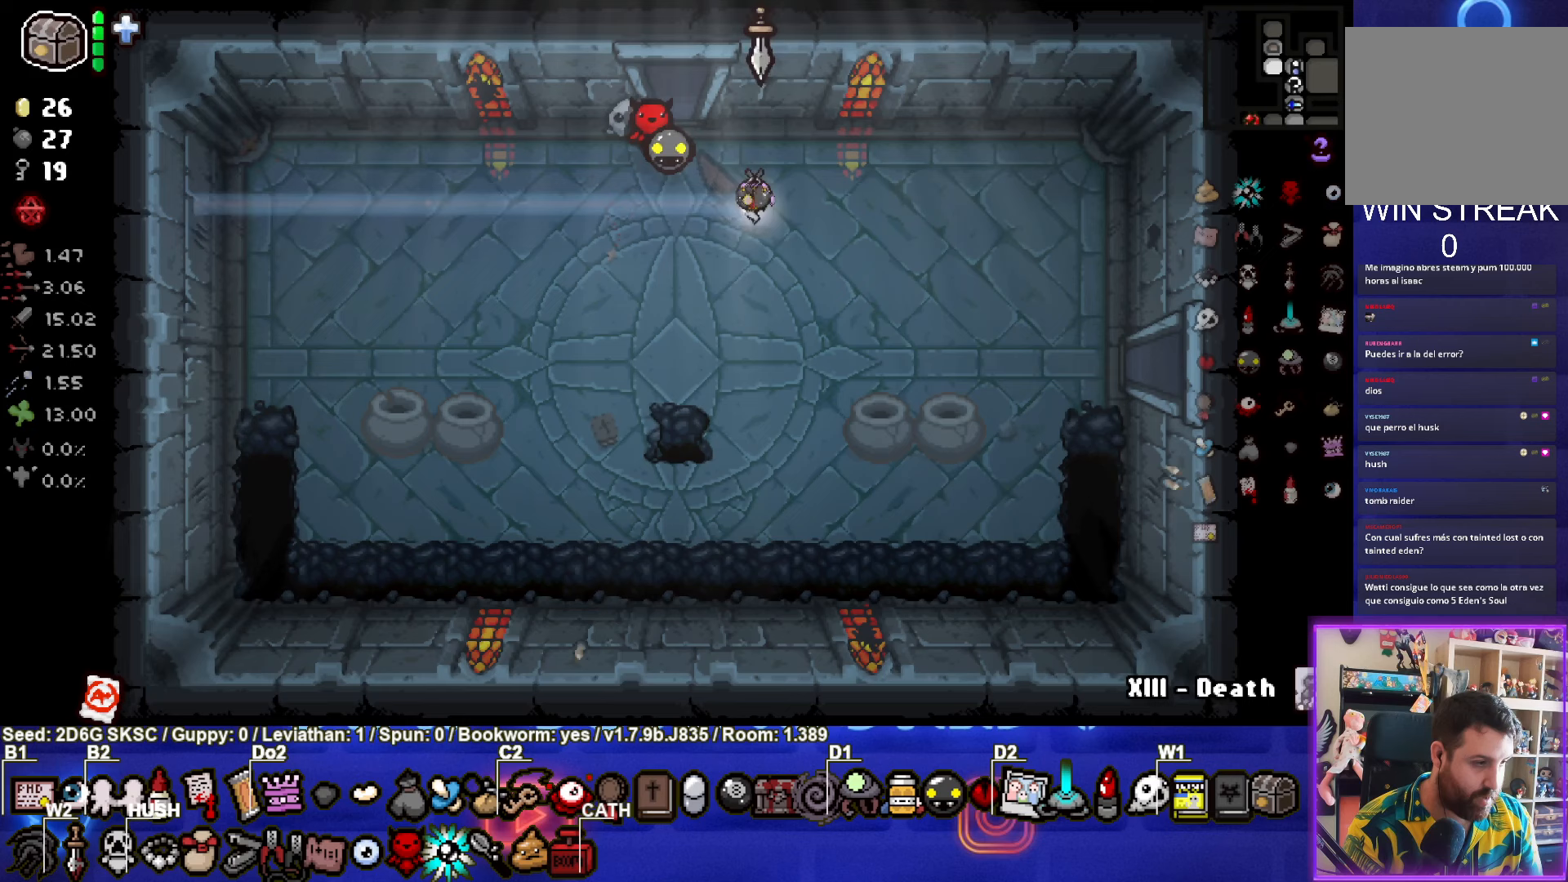
{"buttons": [], "left_stick": "right", "right_stick": "center", "events": [[133, "left_stick", "center"], [417, "left_stick", "right"]]}
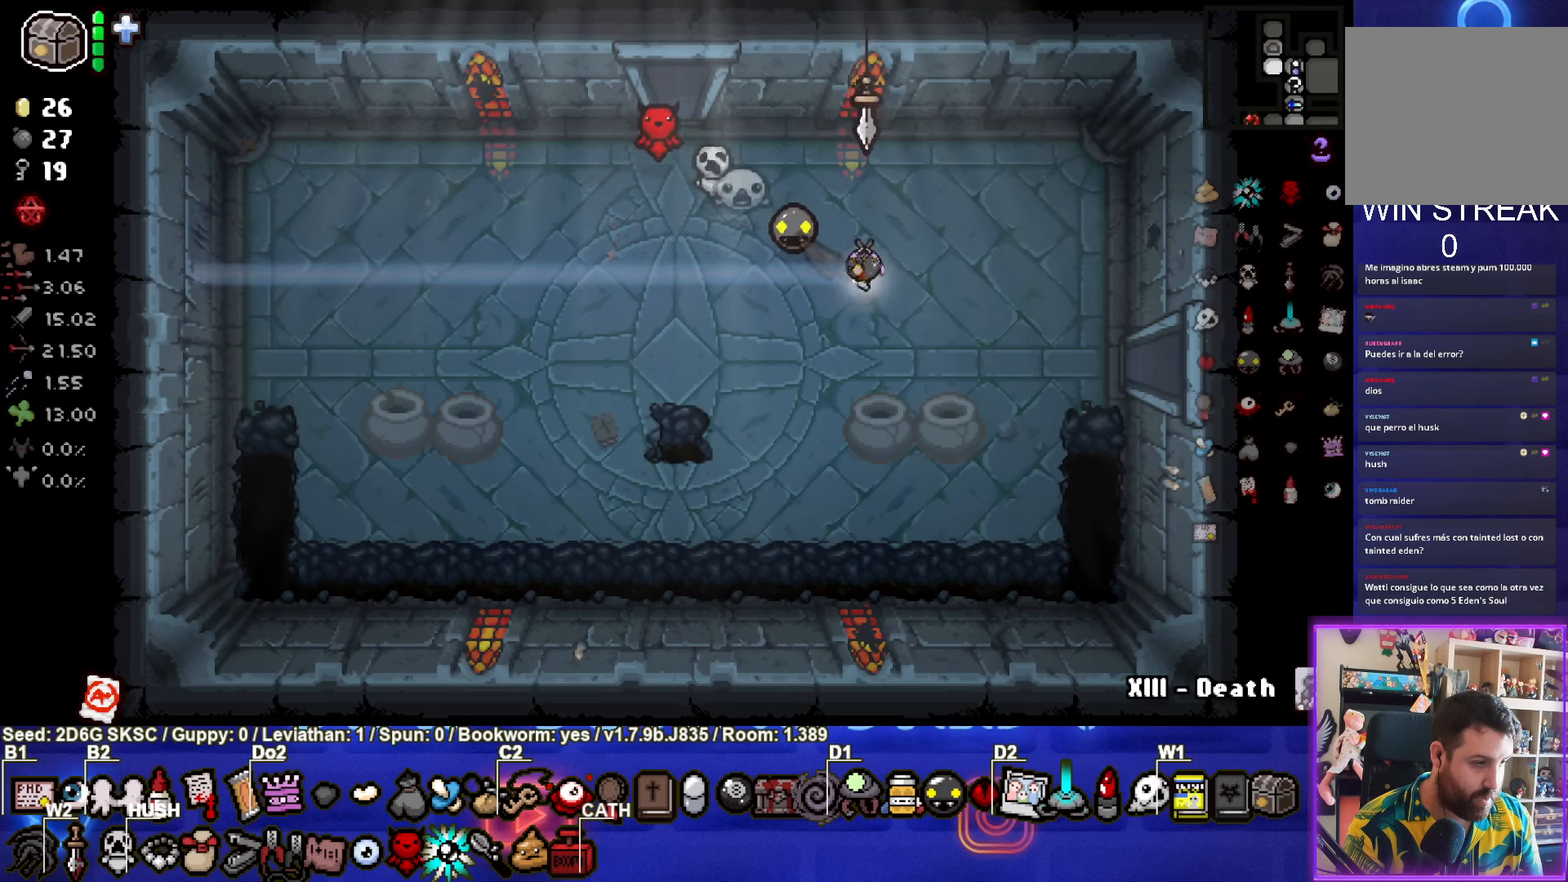
{"buttons": [], "left_stick": "down-right", "right_stick": "center", "events": [[217, "left_stick", "down-right"]]}
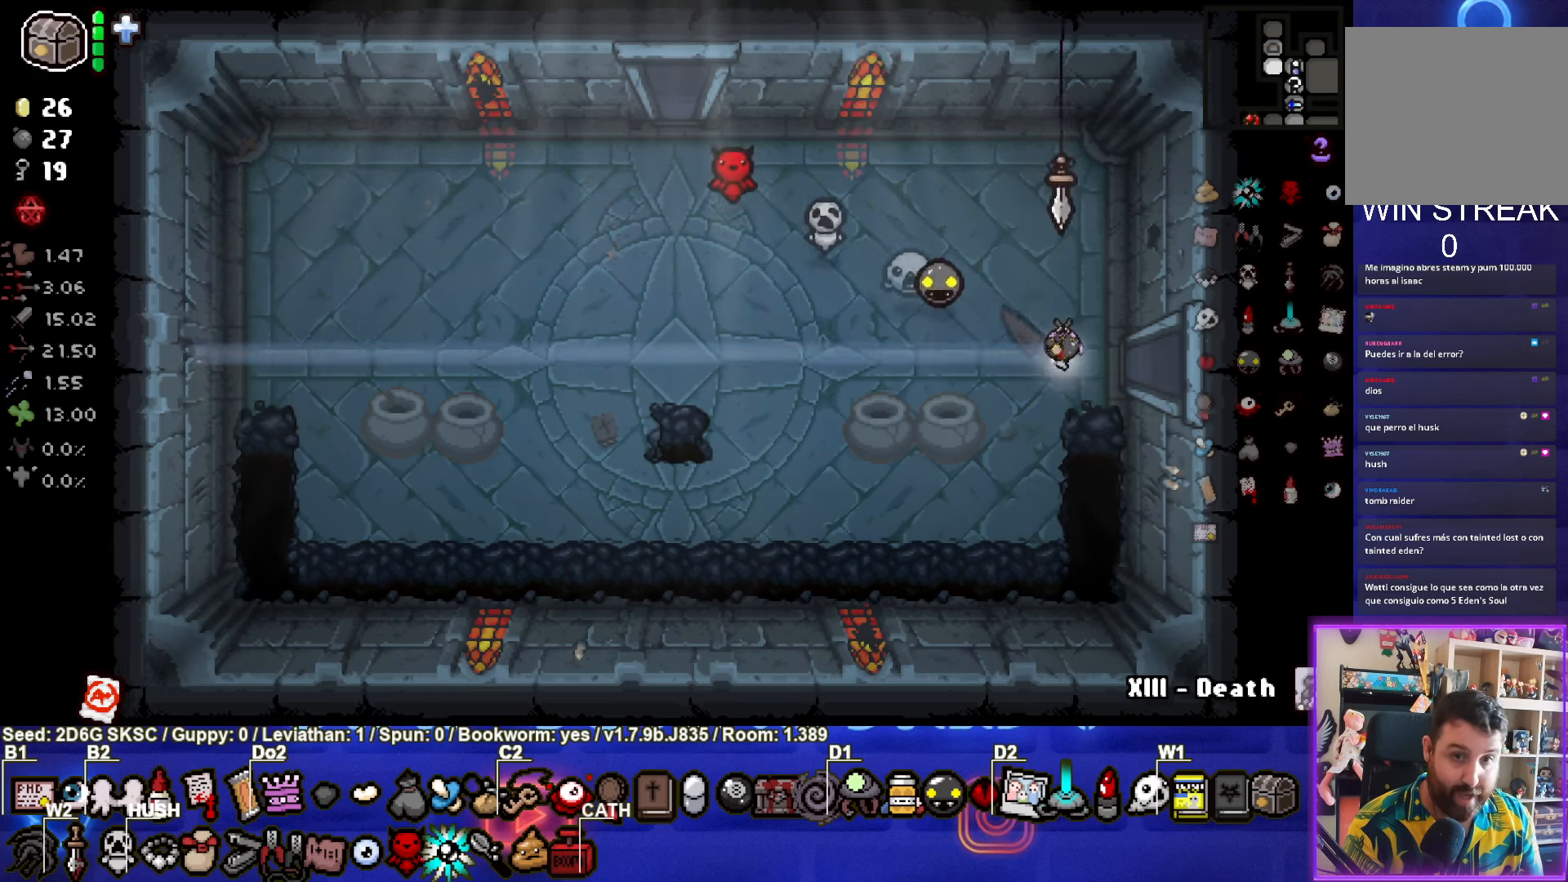
{"buttons": [], "left_stick": "up-right", "right_stick": "center", "events": [[83, "left_stick", "up-right"]]}
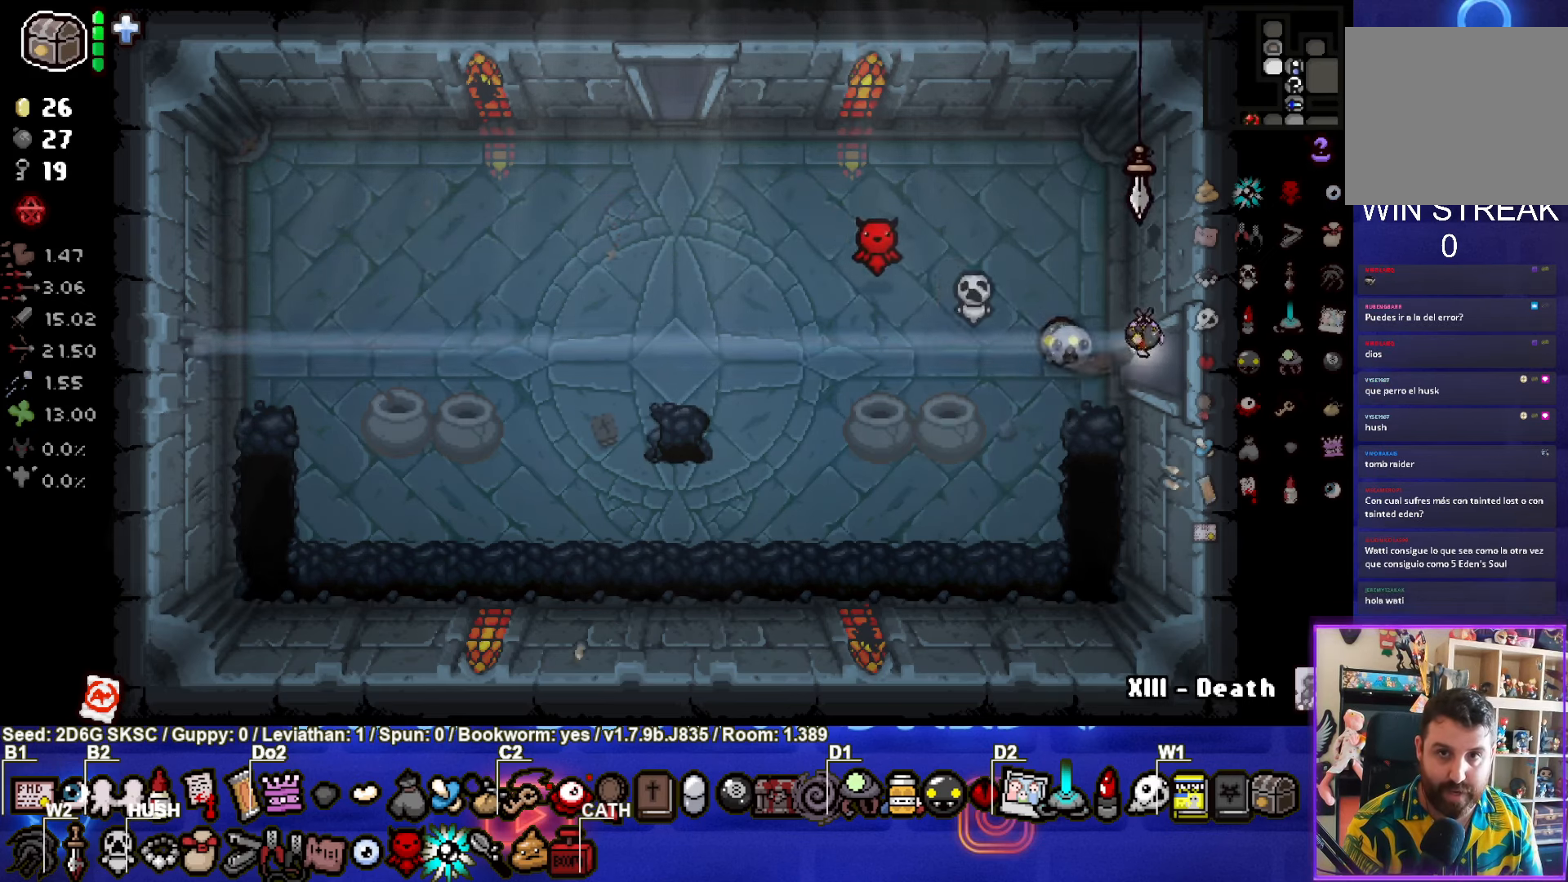
{"buttons": [], "left_stick": "center", "right_stick": "center", "events": [[183, "left_stick", "center"]]}
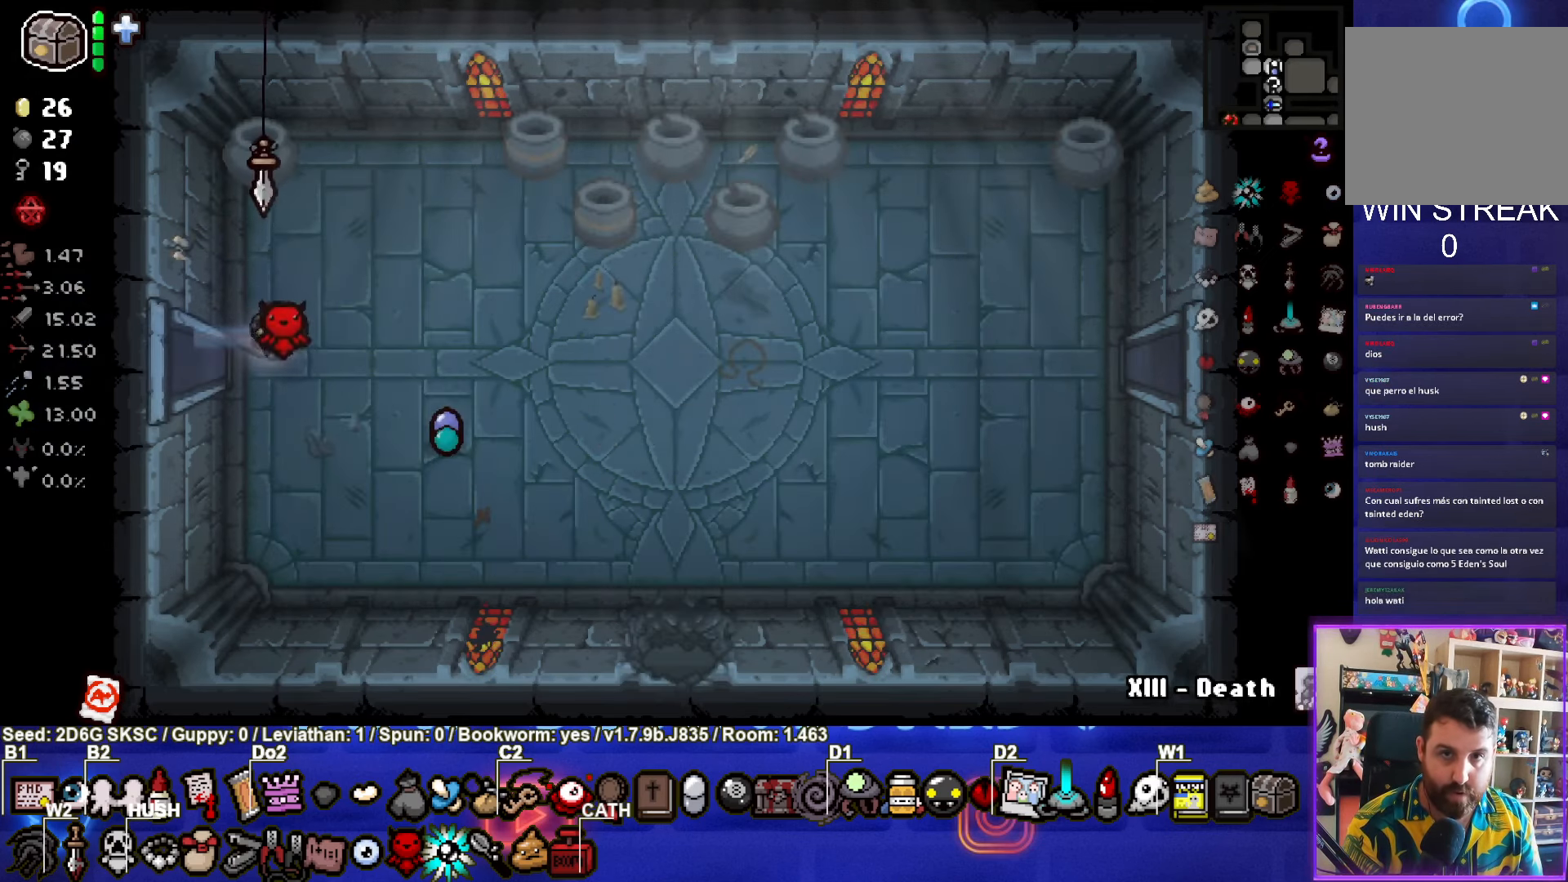
{"buttons": [], "left_stick": "right", "right_stick": "center", "events": [[133, "left_stick", "right"]]}
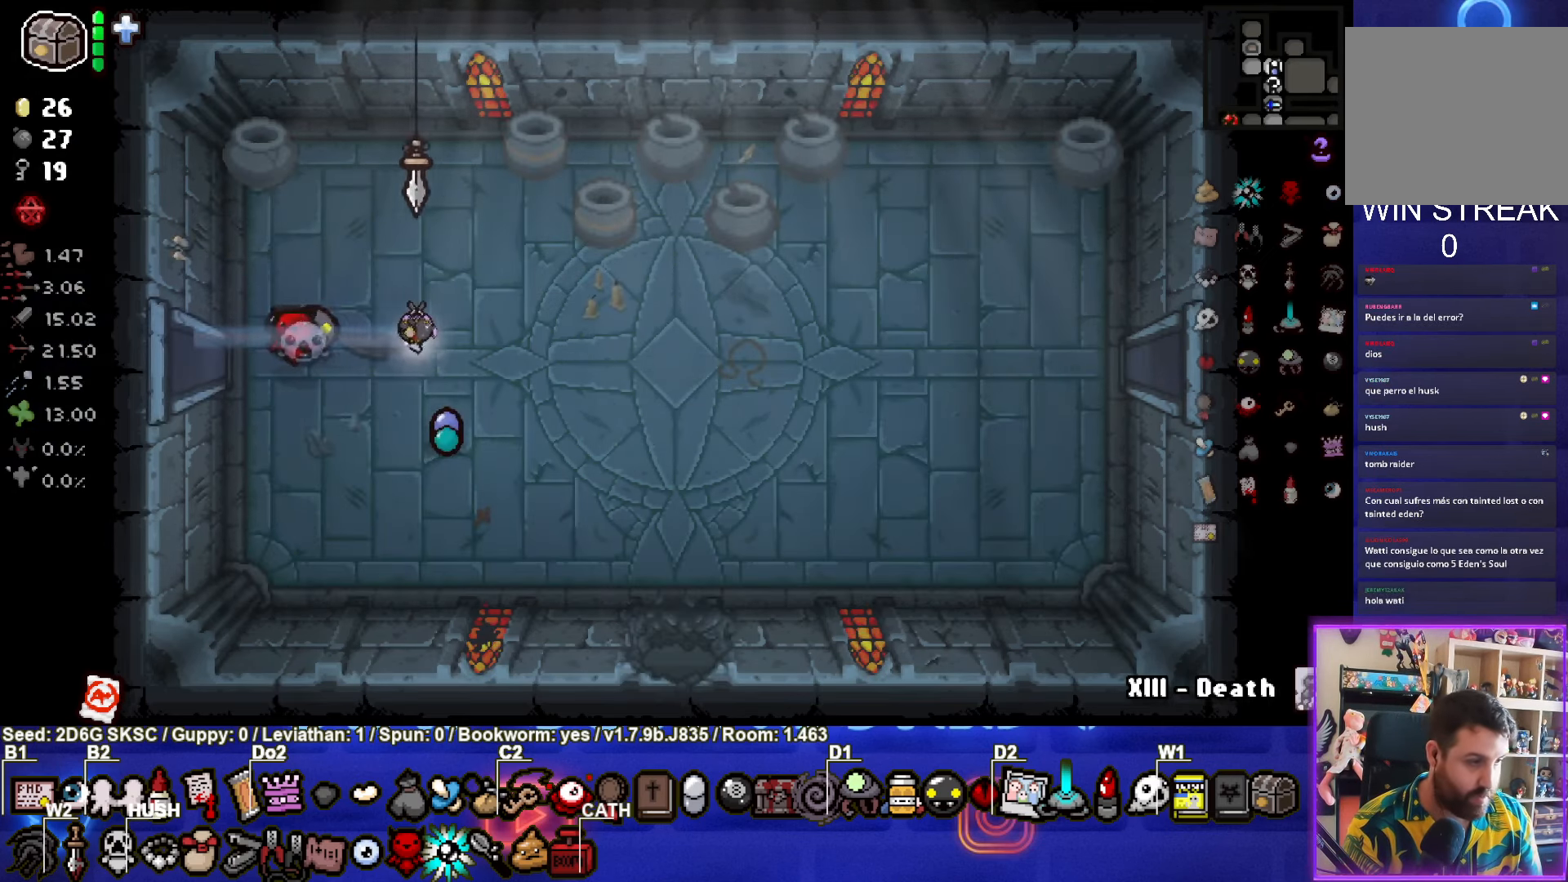
{"buttons": [], "left_stick": "right", "right_stick": "center", "events": []}
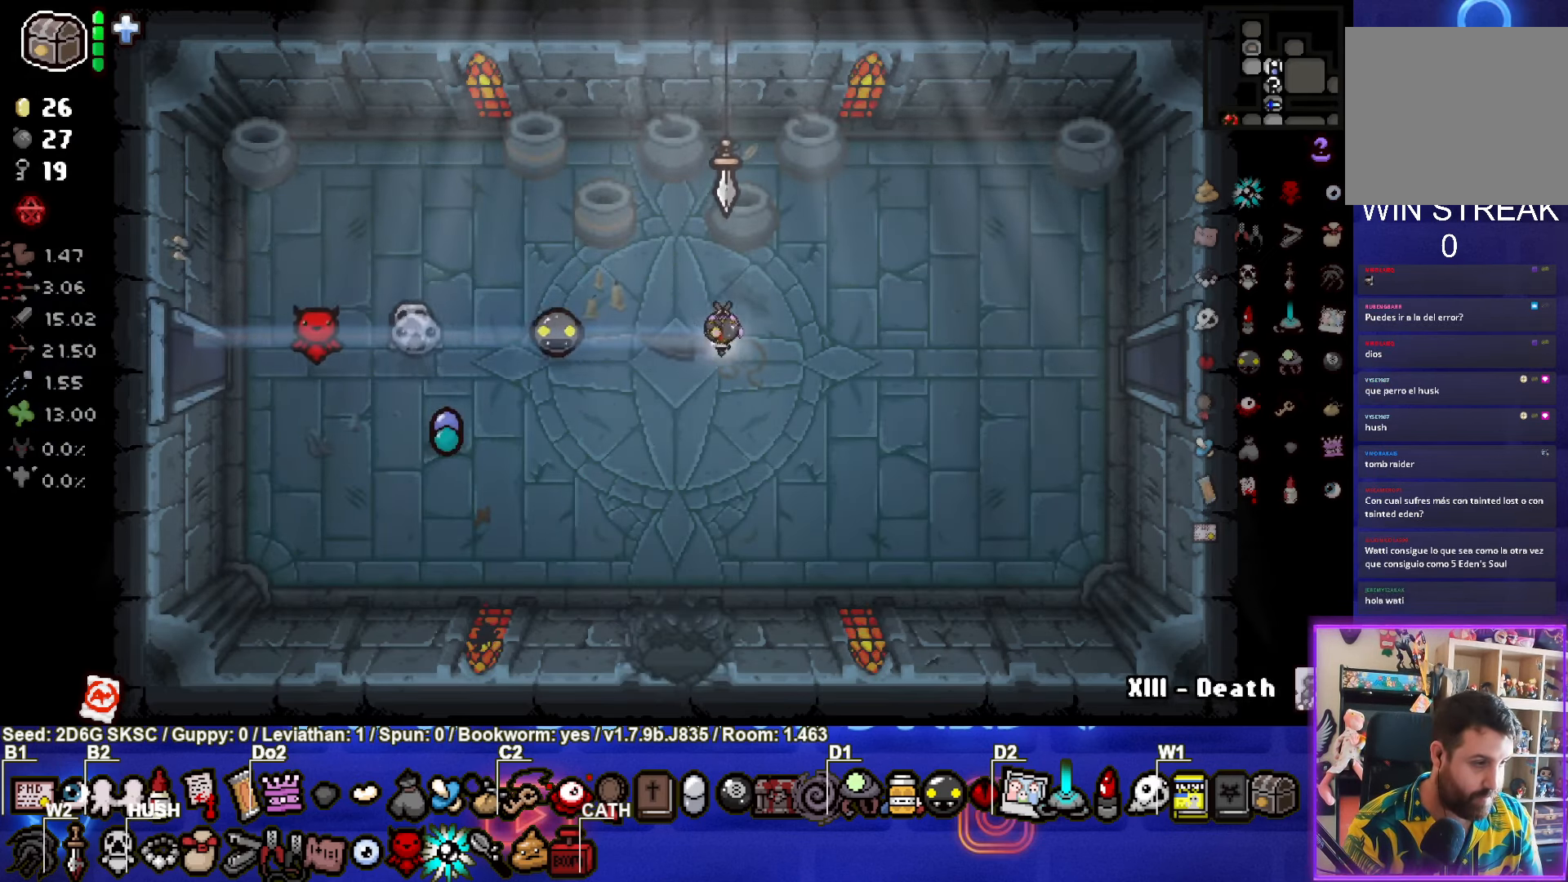
{"buttons": [], "left_stick": "right", "right_stick": "center", "events": []}
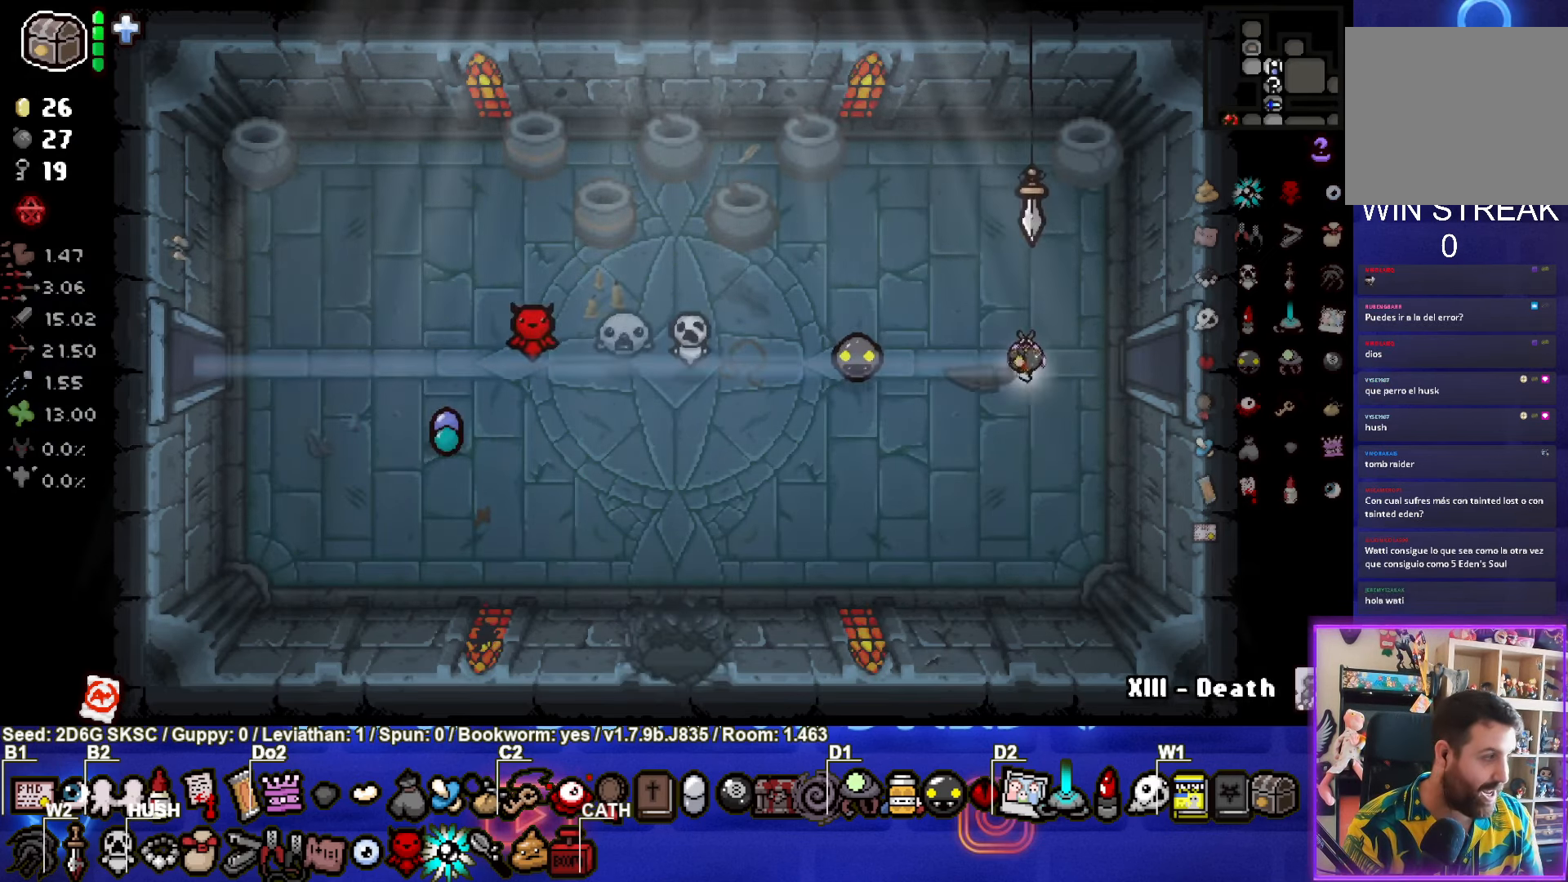
{"buttons": [], "left_stick": "right", "right_stick": "center", "events": []}
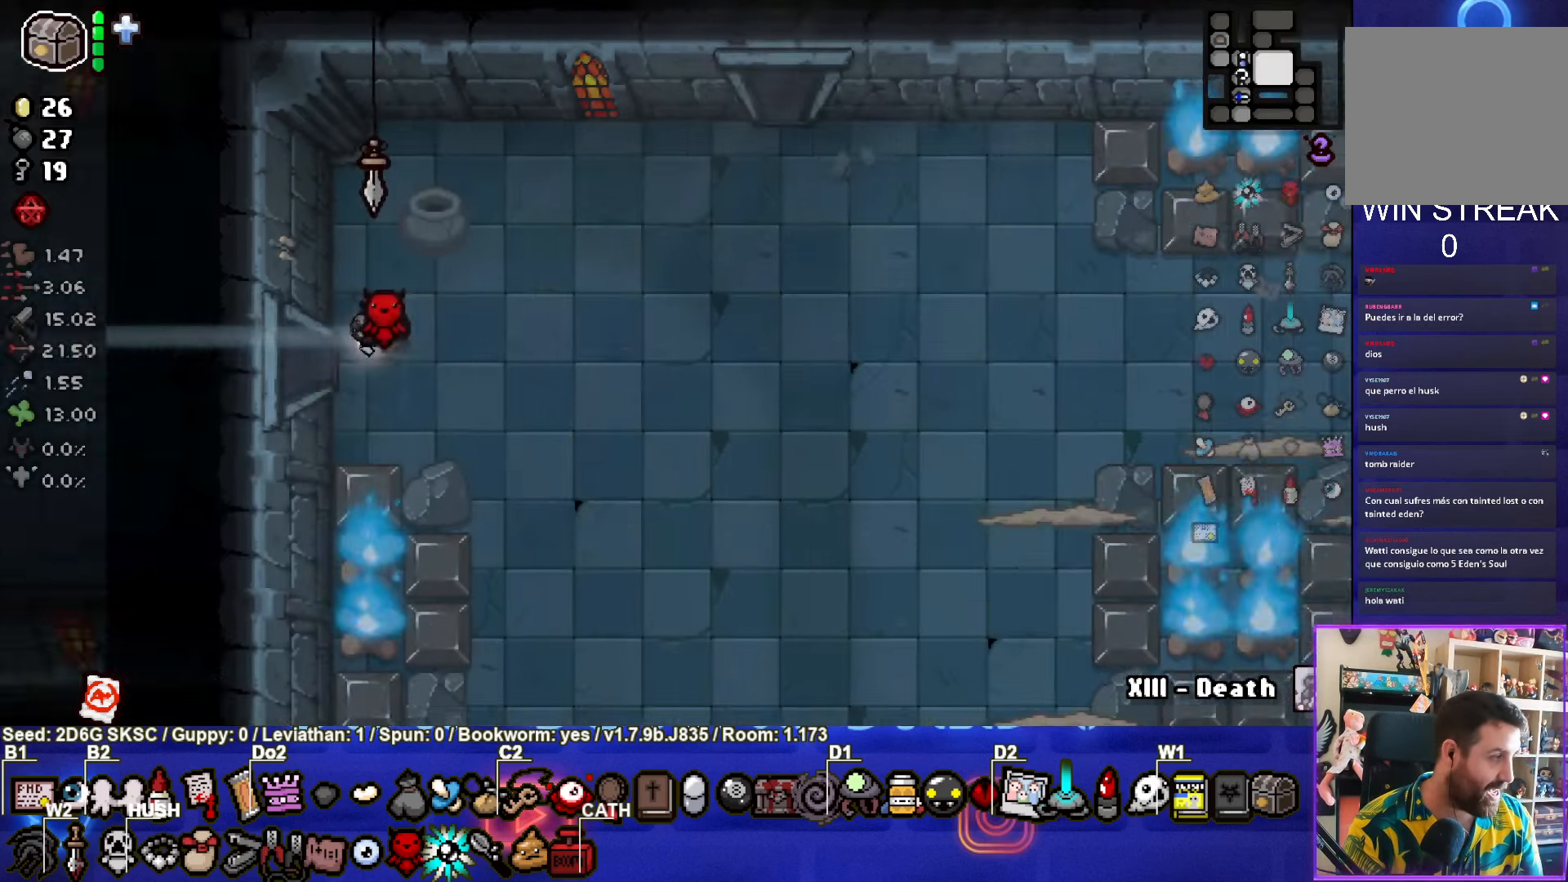
{"buttons": [], "left_stick": "center", "right_stick": "center", "events": [[33, "left_stick", "center"]]}
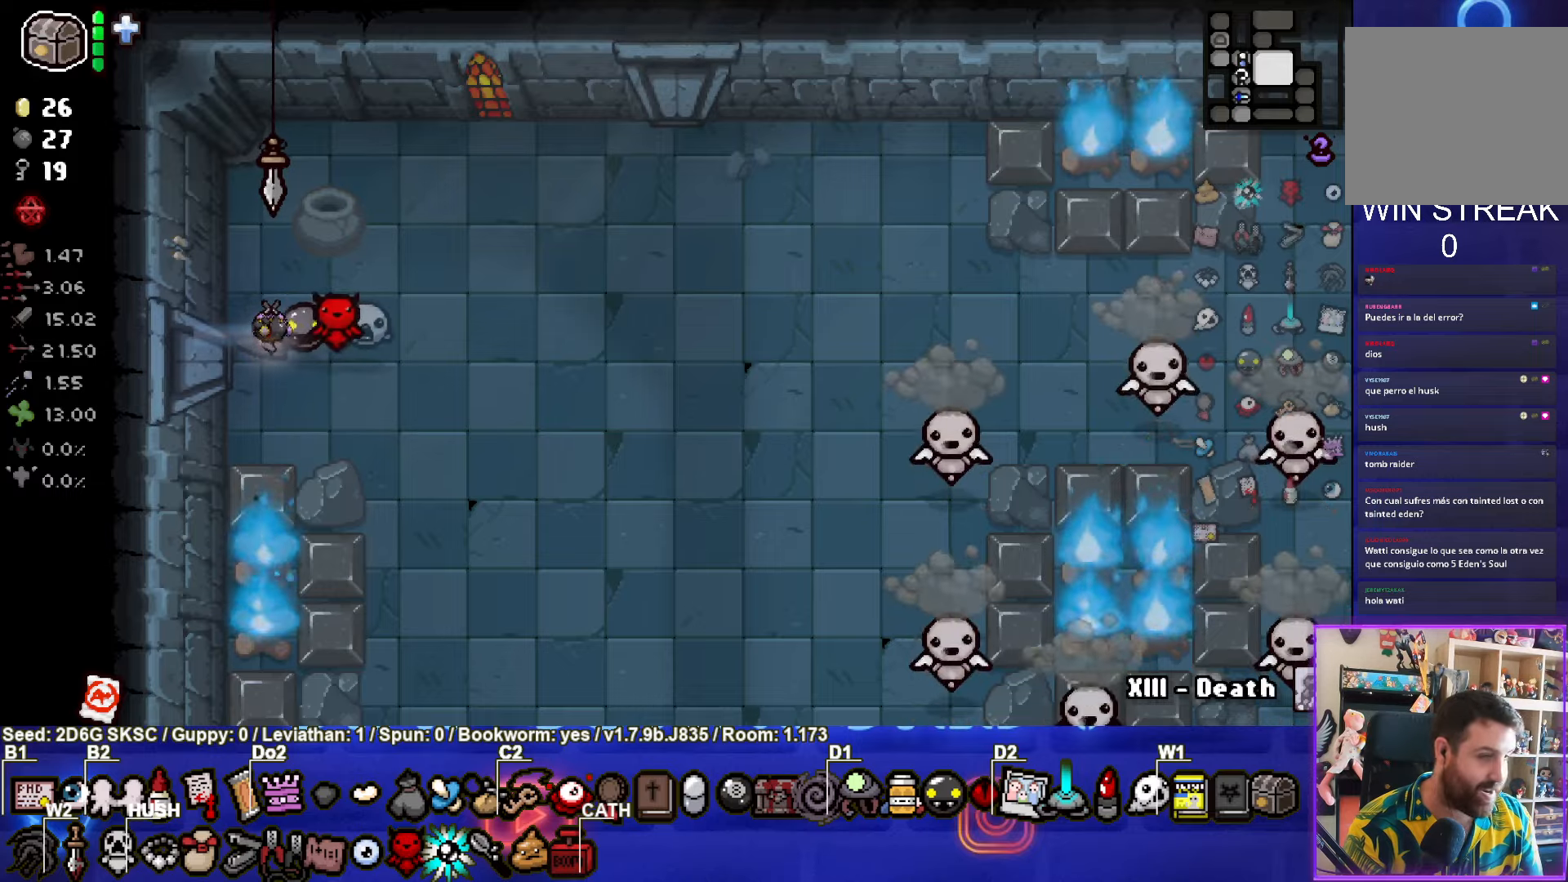
{"buttons": ["CIRCLE"], "left_stick": "down-right", "right_stick": "center", "events": [[134, "left_stick", "down-right"], [334, "CIRCLE", "down"]]}
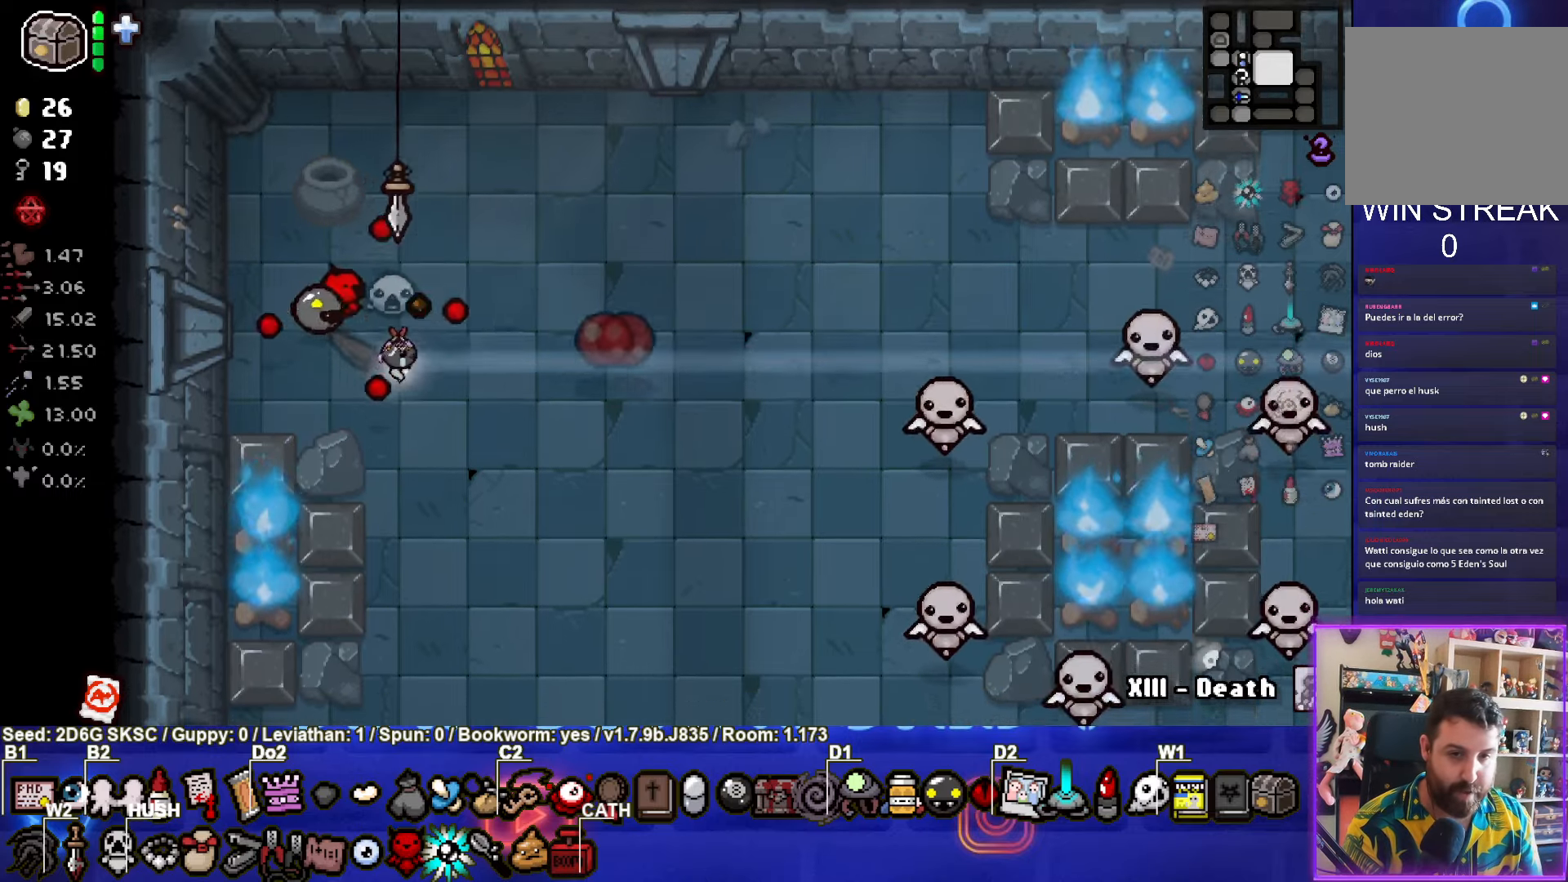
{"buttons": ["CIRCLE"], "left_stick": "down-right", "right_stick": "center", "events": []}
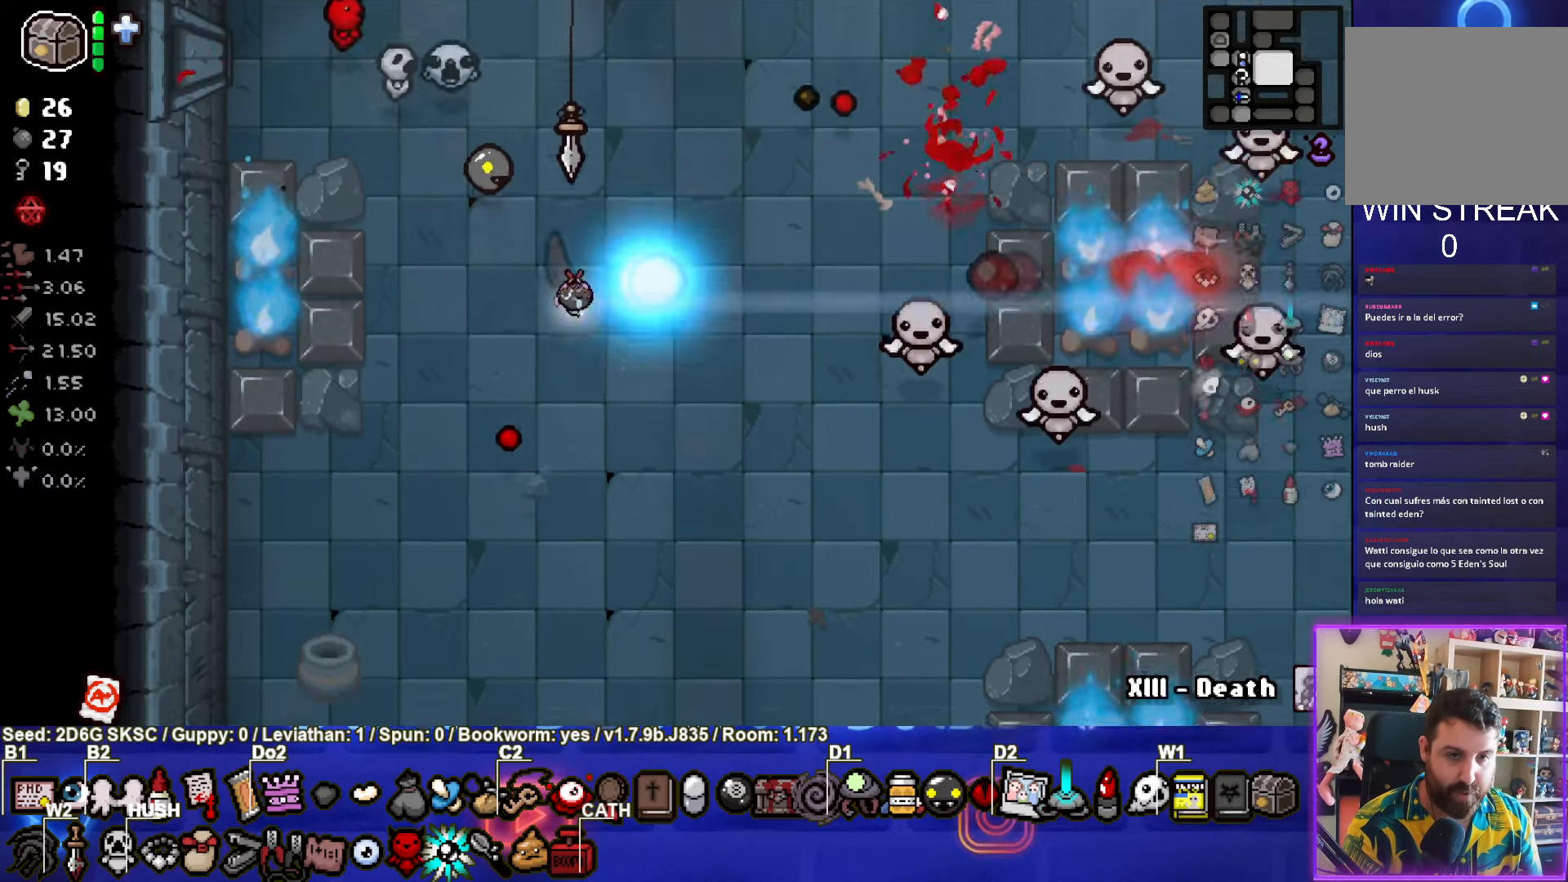
{"buttons": [], "left_stick": "down-right", "right_stick": "center", "events": [[450, "CIRCLE", "up"]]}
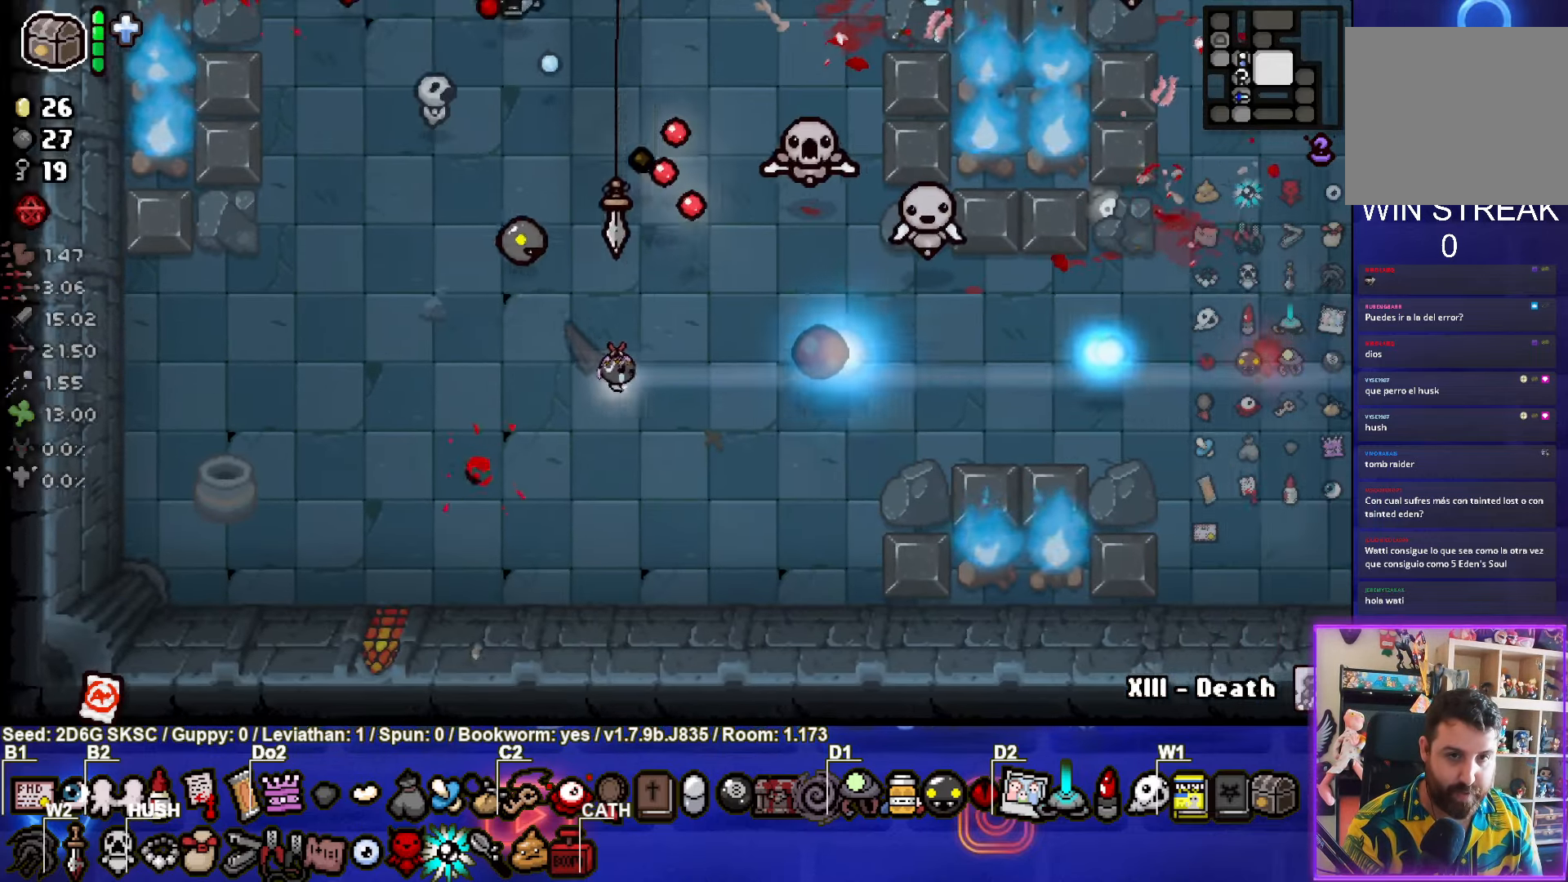
{"buttons": ["TRIANGLE"], "left_stick": "right", "right_stick": "center", "events": [[84, "left_stick", "right"], [184, "TRIANGLE", "down"]]}
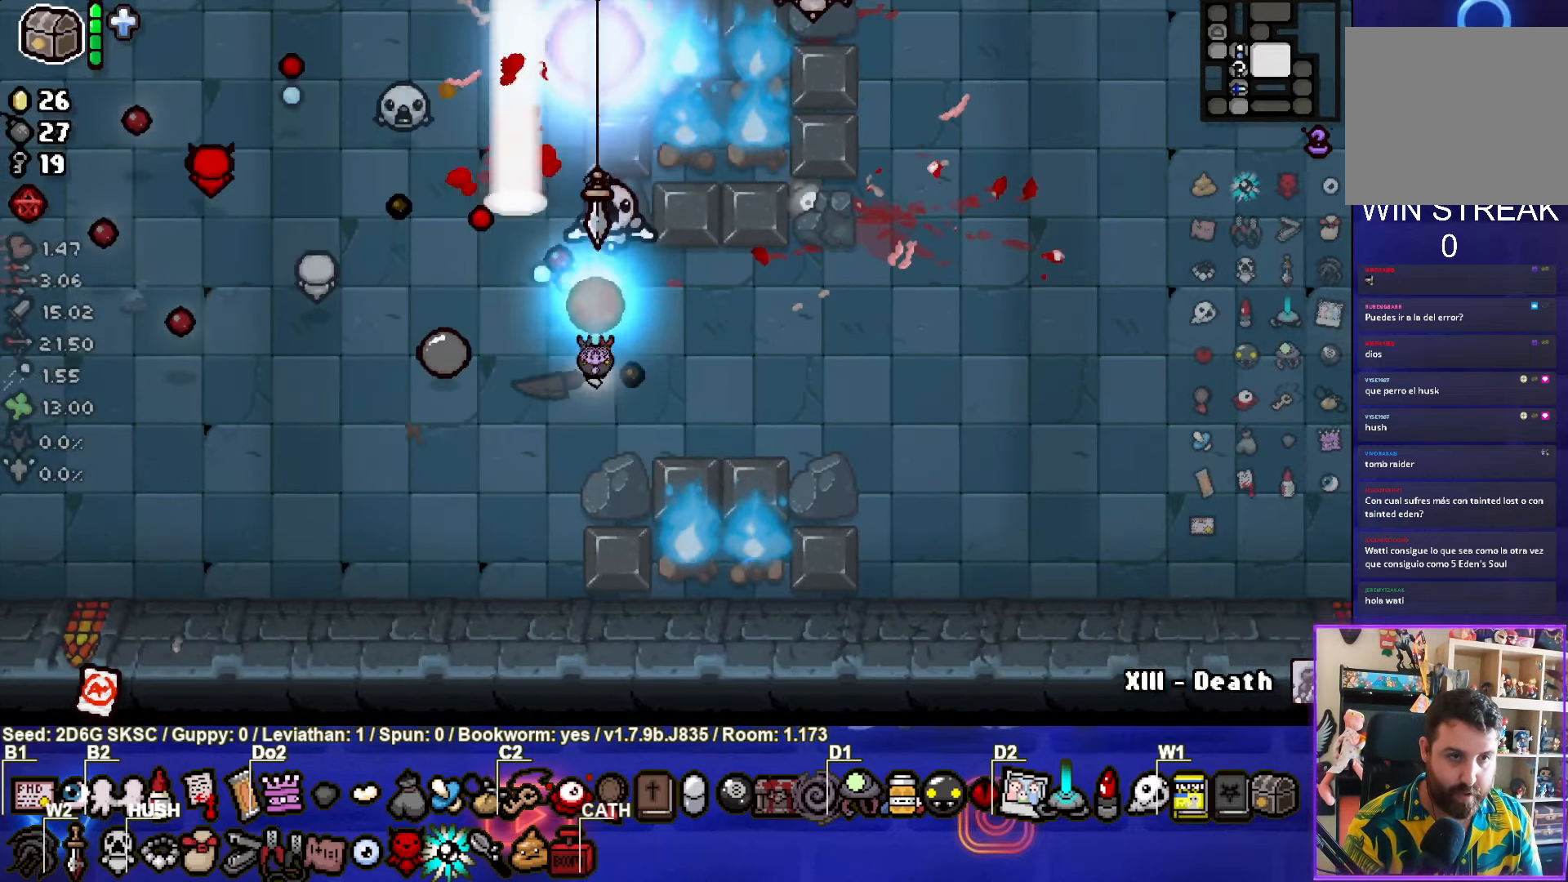
{"buttons": ["TRIANGLE"], "left_stick": "right", "right_stick": "center", "events": [[300, "TRIANGLE", "up"], [400, "TRIANGLE", "down"]]}
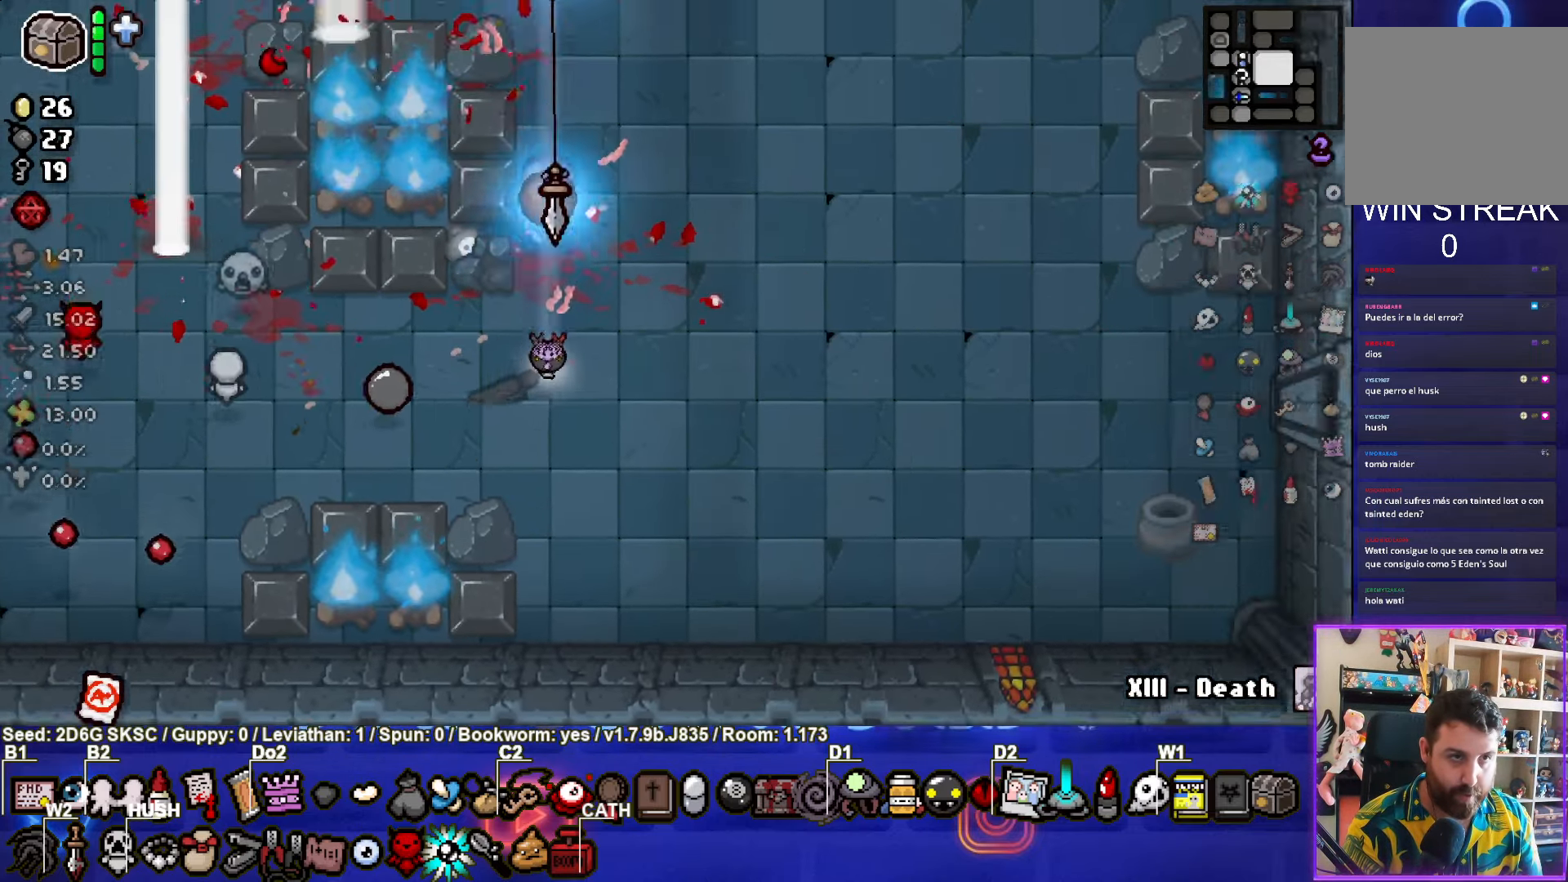
{"buttons": [], "left_stick": "up-right", "right_stick": "center", "events": [[134, "TRIANGLE", "up"], [334, "left_stick", "up-right"]]}
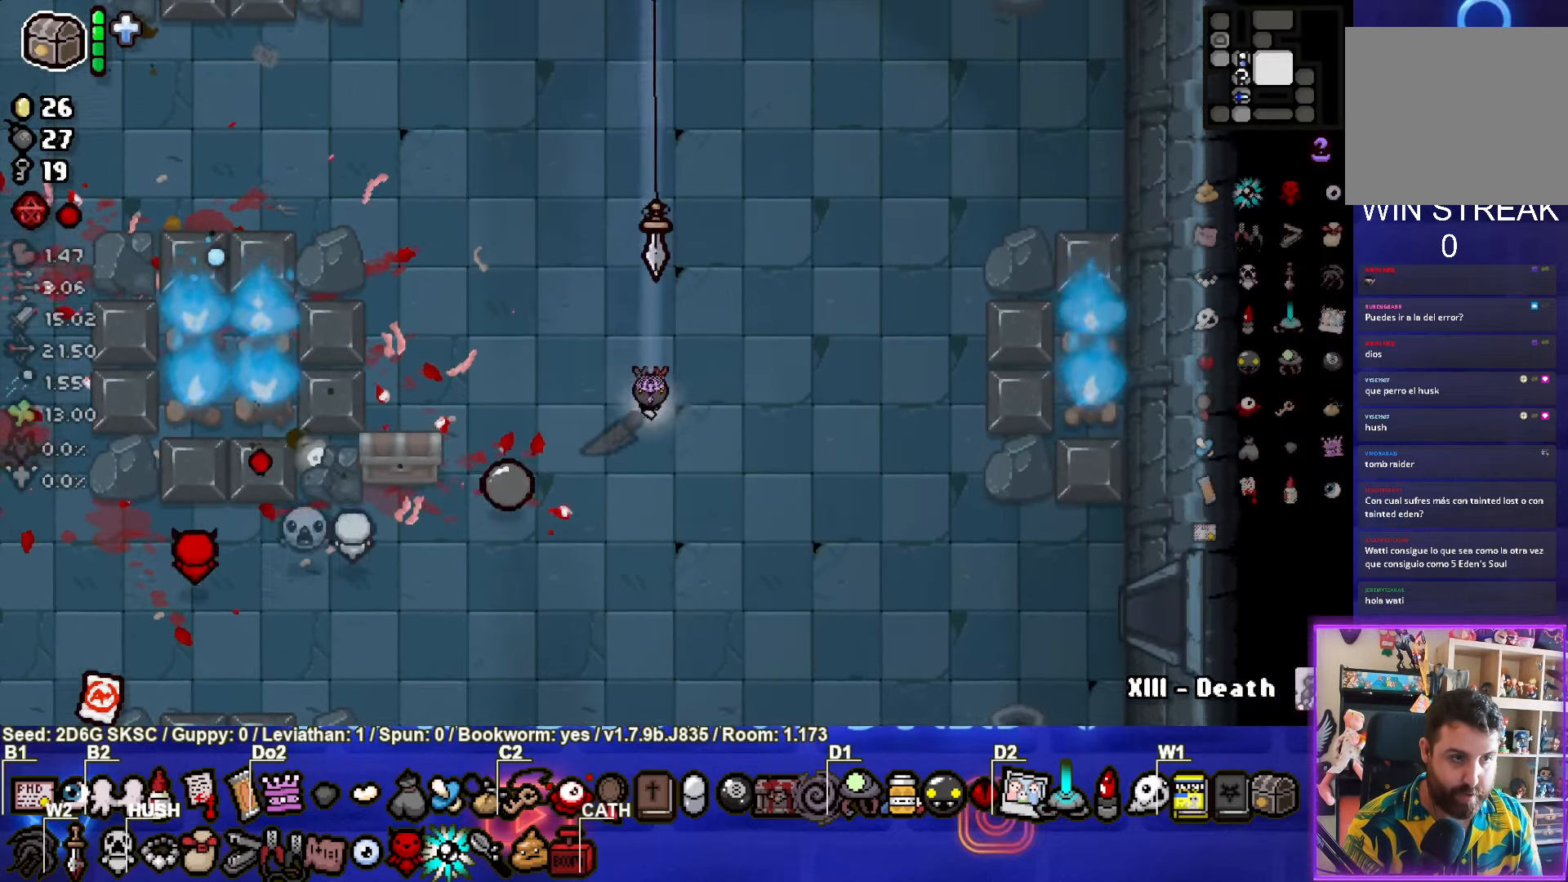
{"buttons": [], "left_stick": "up", "right_stick": "center", "events": [[50, "left_stick", "up"]]}
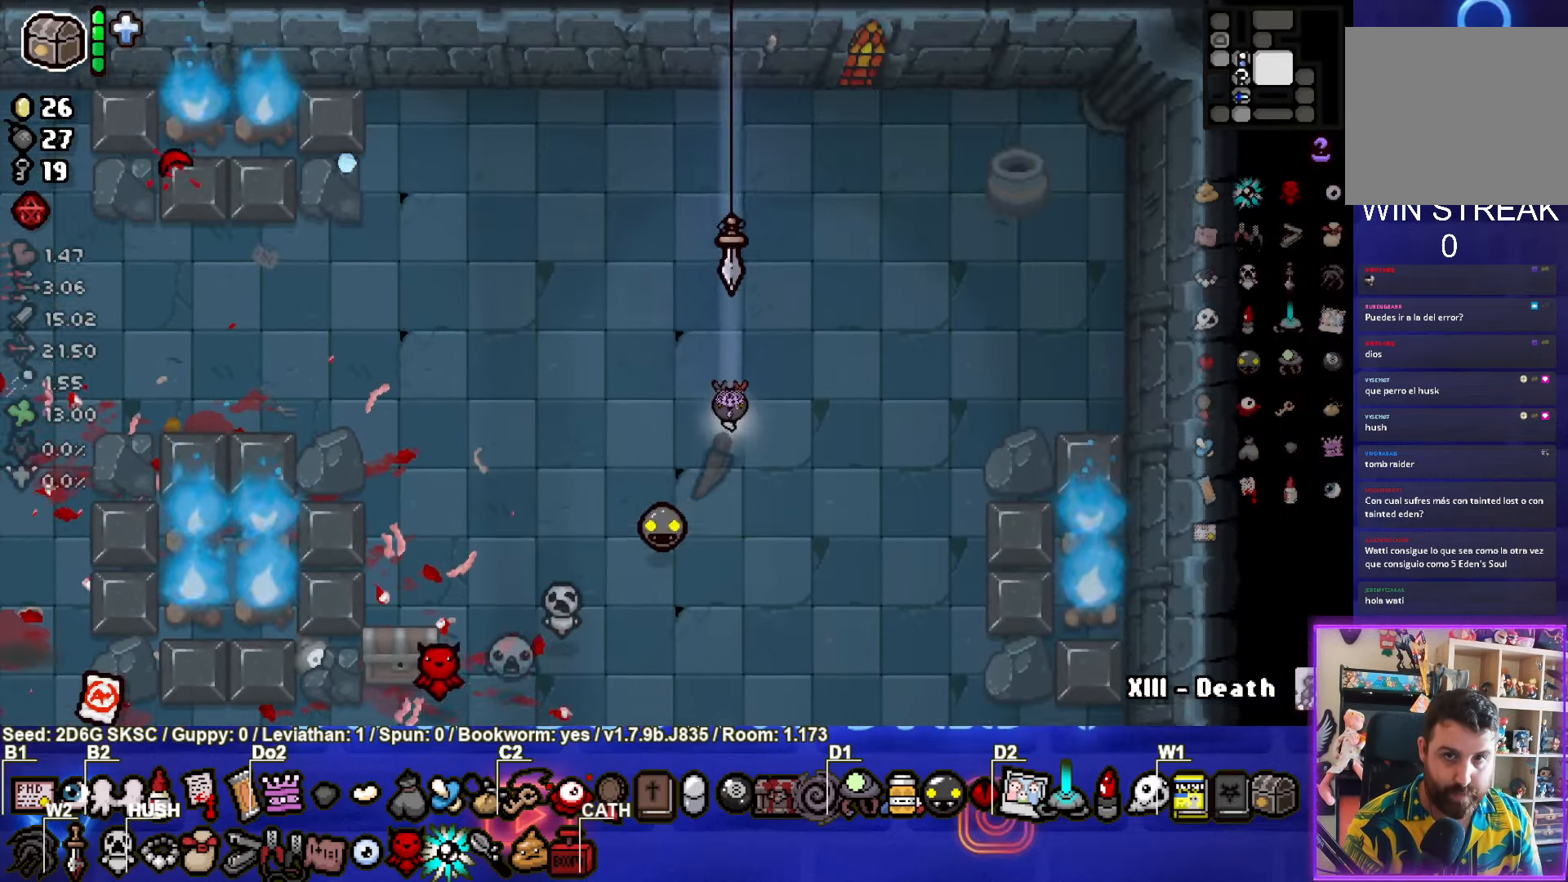
{"buttons": [], "left_stick": "up-left", "right_stick": "center", "events": [[500, "left_stick", "up-left"]]}
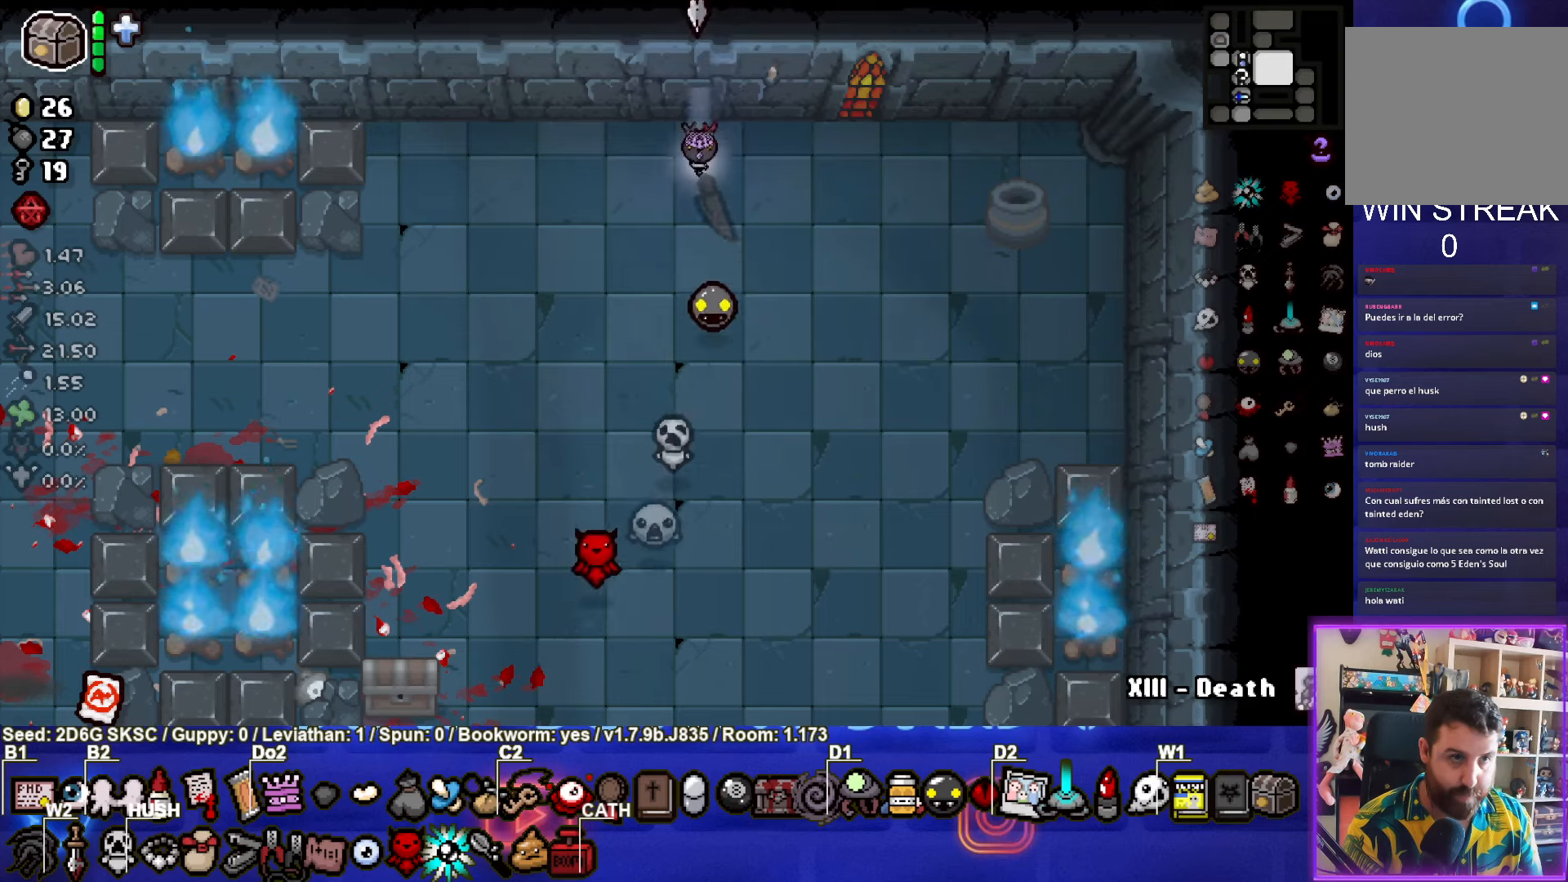
{"buttons": [], "left_stick": "down-left", "right_stick": "center", "events": [[100, "left_stick", "down-left"]]}
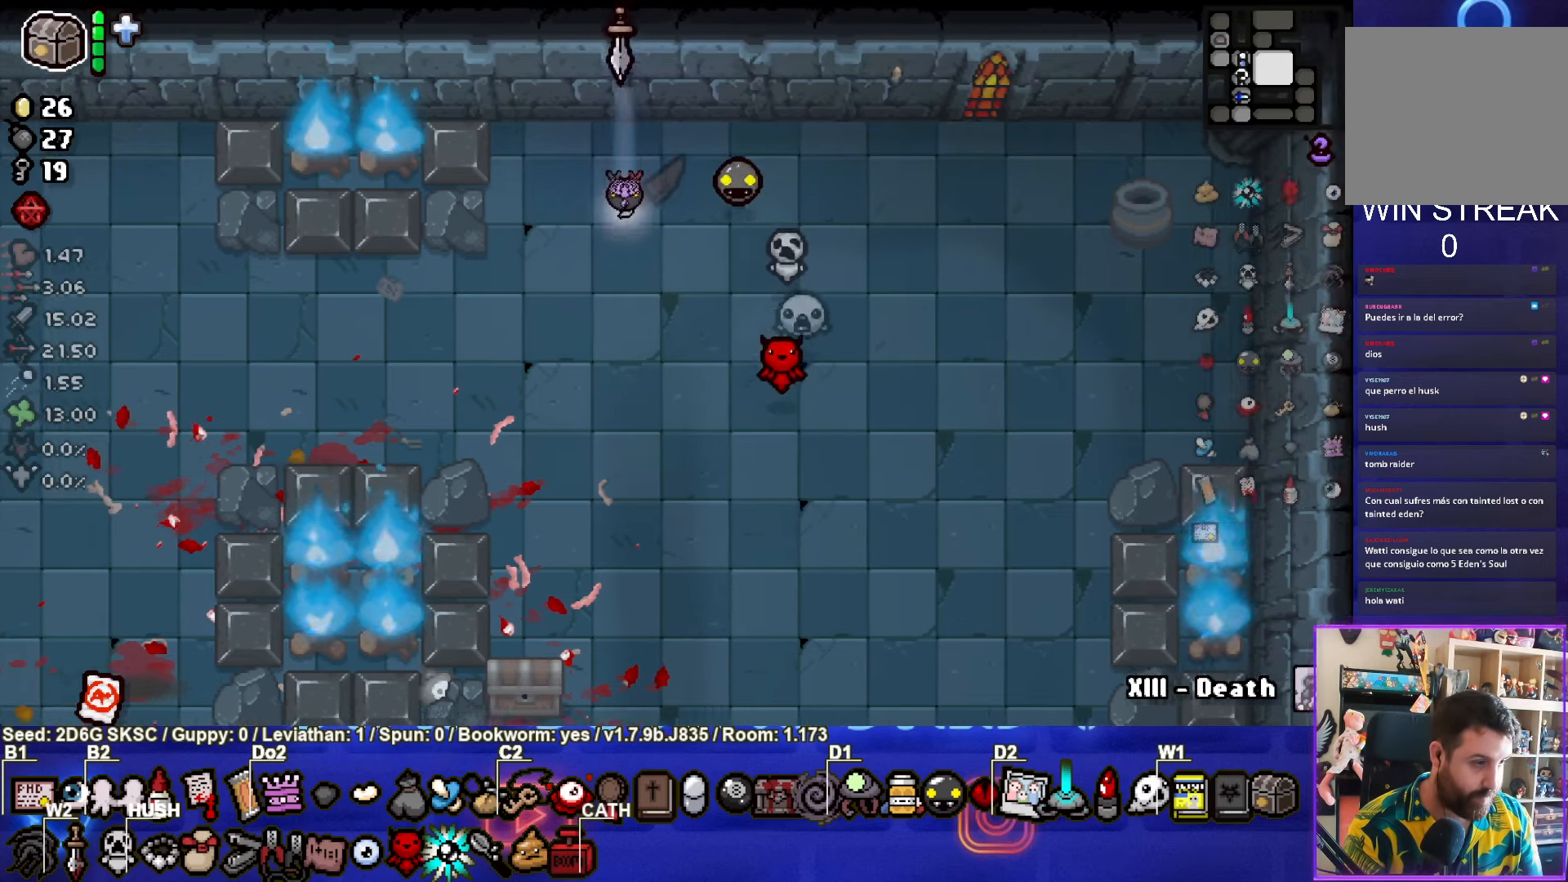
{"buttons": [], "left_stick": "left", "right_stick": "center", "events": [[133, "left_stick", "left"]]}
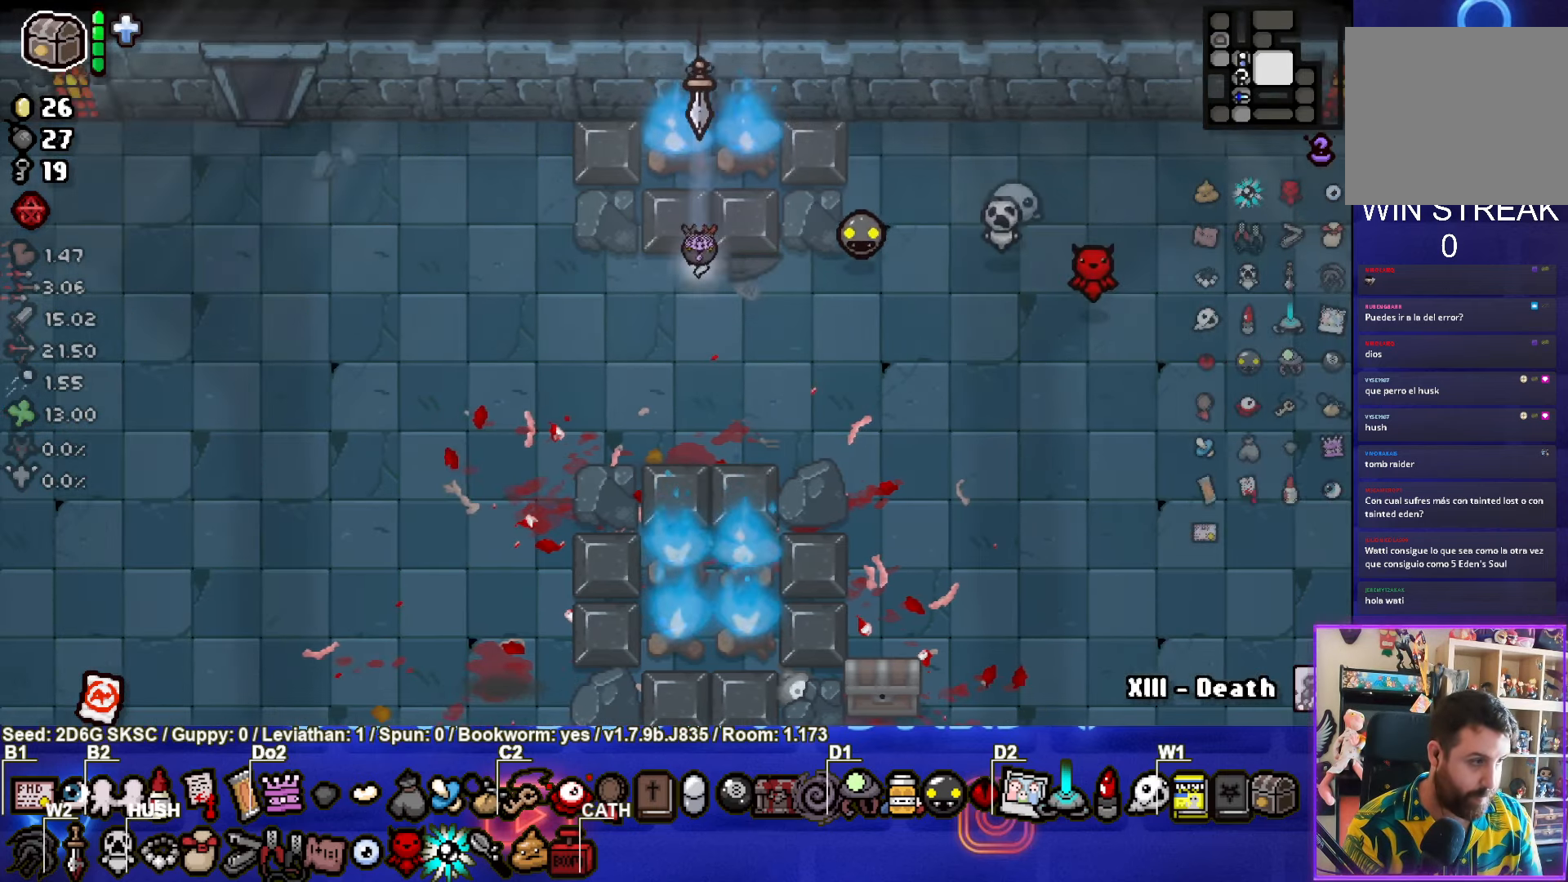
{"buttons": [], "left_stick": "up-left", "right_stick": "center", "events": [[466, "left_stick", "up-left"]]}
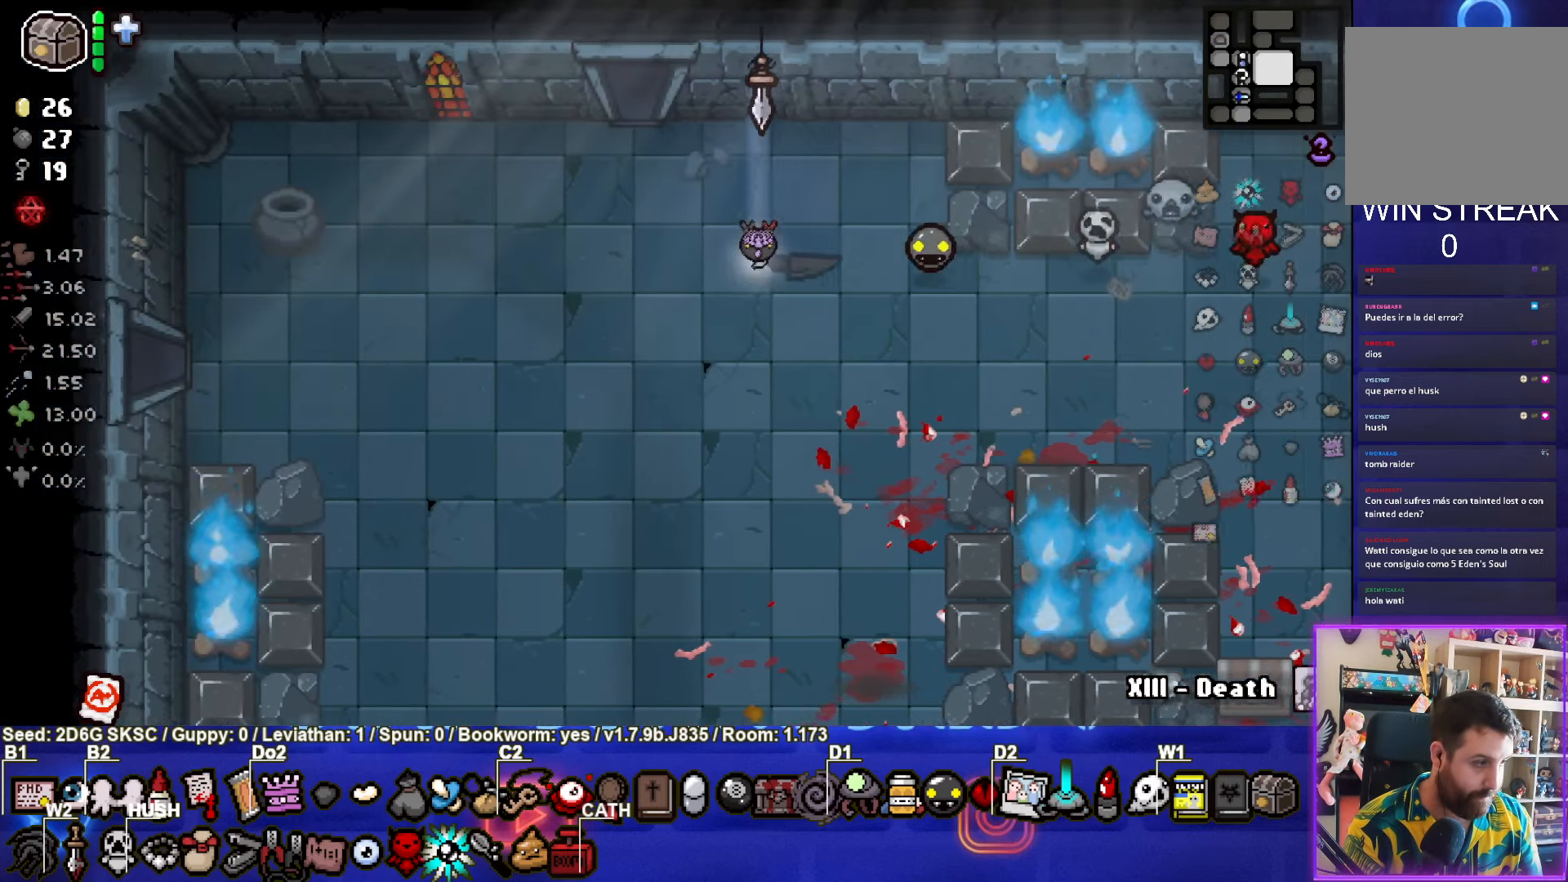
{"buttons": [], "left_stick": "up-left", "right_stick": "center", "events": []}
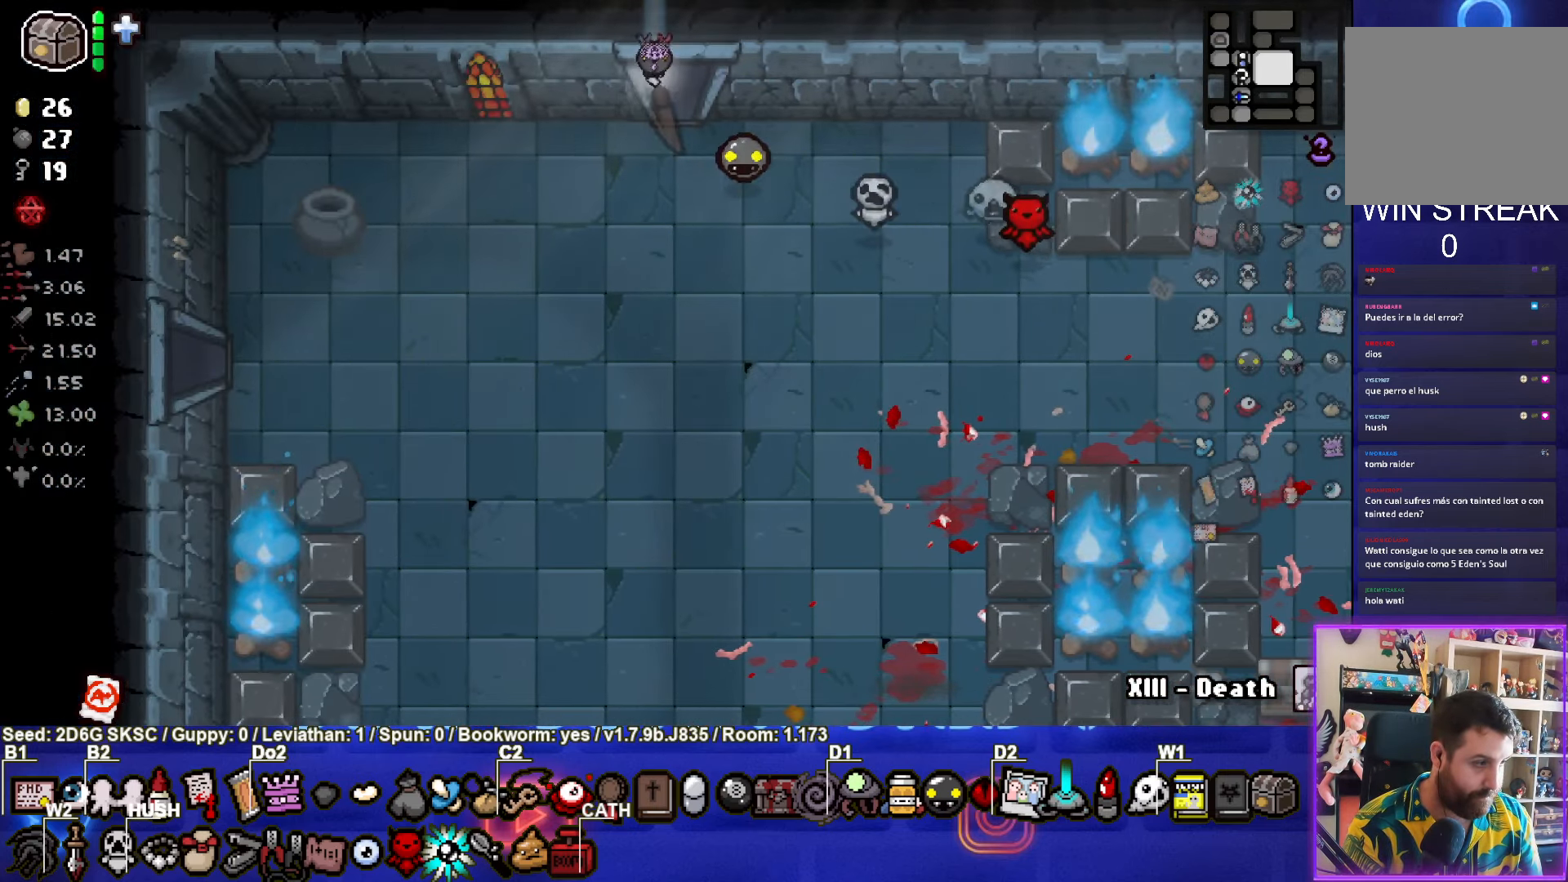
{"buttons": [], "left_stick": "center", "right_stick": "center", "events": [[283, "left_stick", "center"]]}
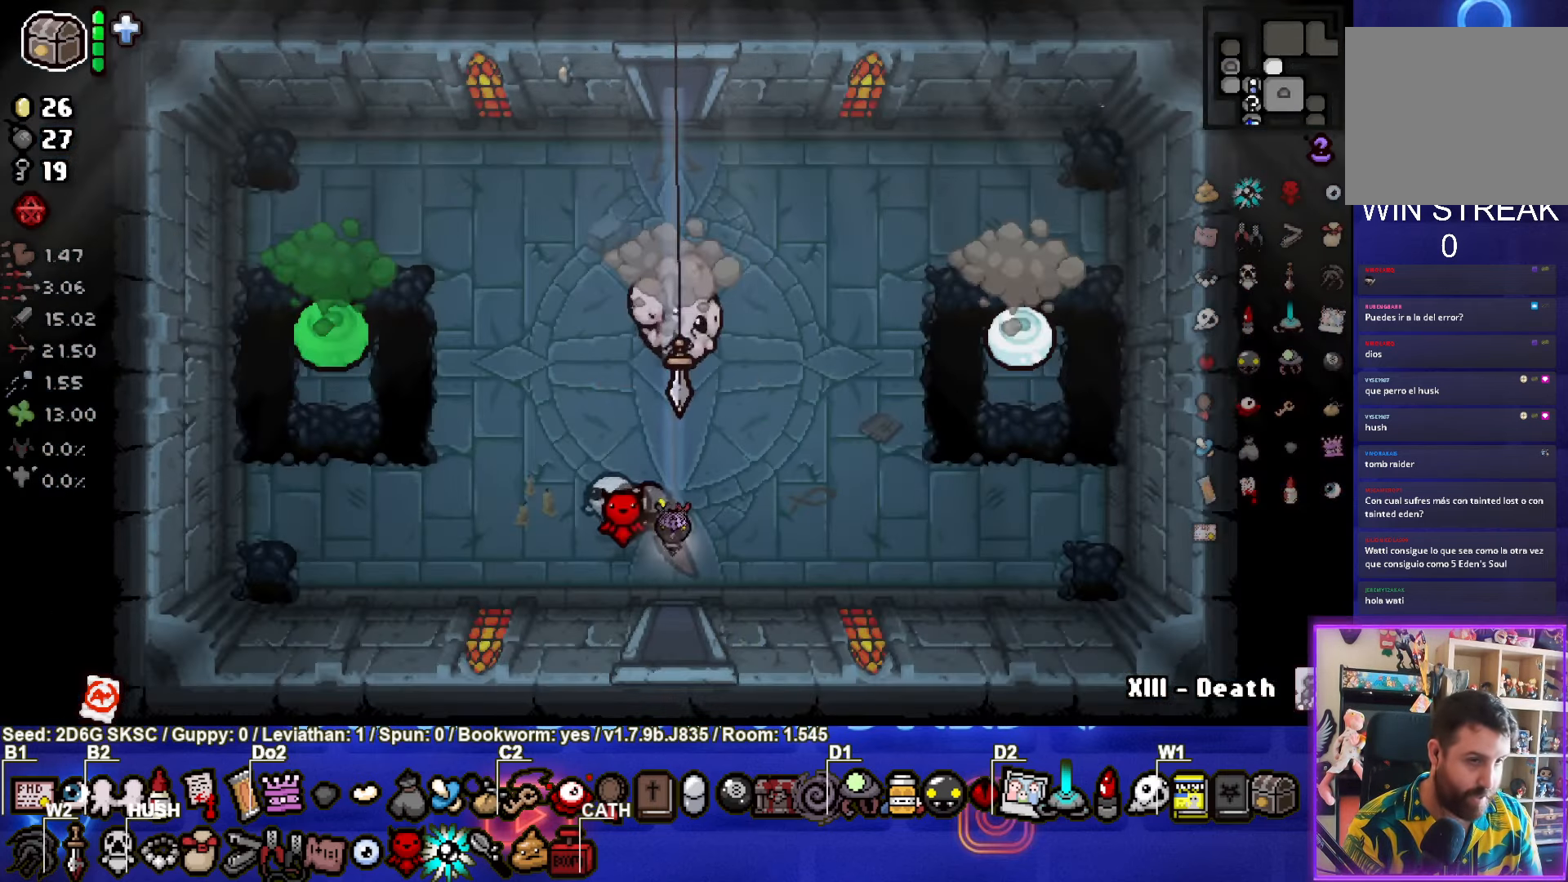
{"buttons": ["TRIANGLE"], "left_stick": "left", "right_stick": "center", "events": [[166, "left_stick", "up"], [250, "TRIANGLE", "down"], [350, "left_stick", "up-left"], [466, "left_stick", "left"]]}
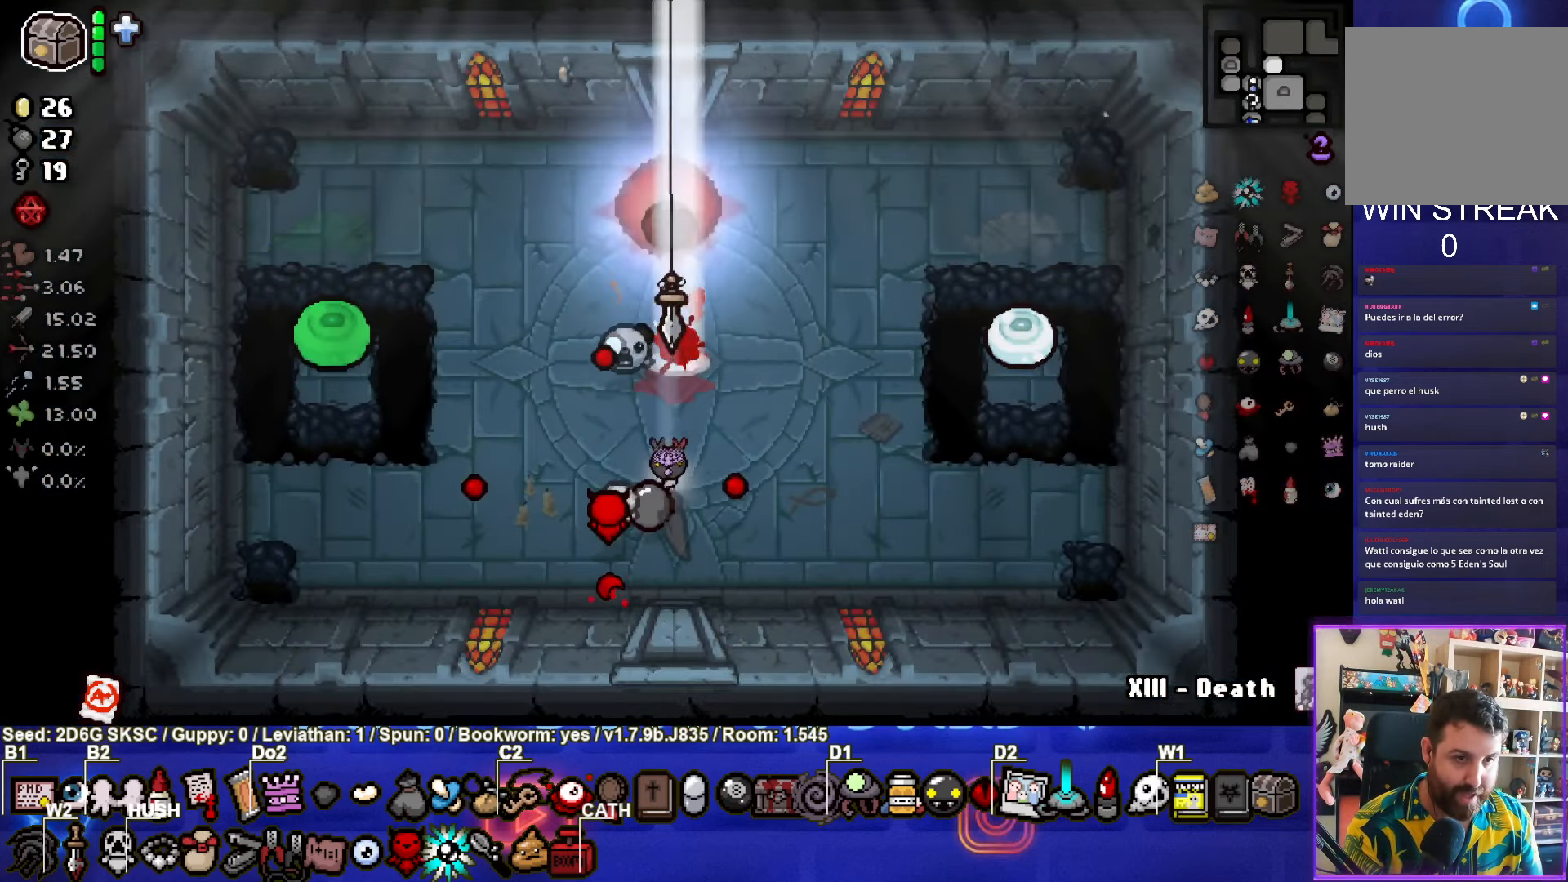
{"buttons": ["SQUARE"], "left_stick": "right", "right_stick": "center", "events": [[50, "TRIANGLE", "up"], [83, "left_stick", "up-left"], [316, "SQUARE", "down"], [500, "left_stick", "right"]]}
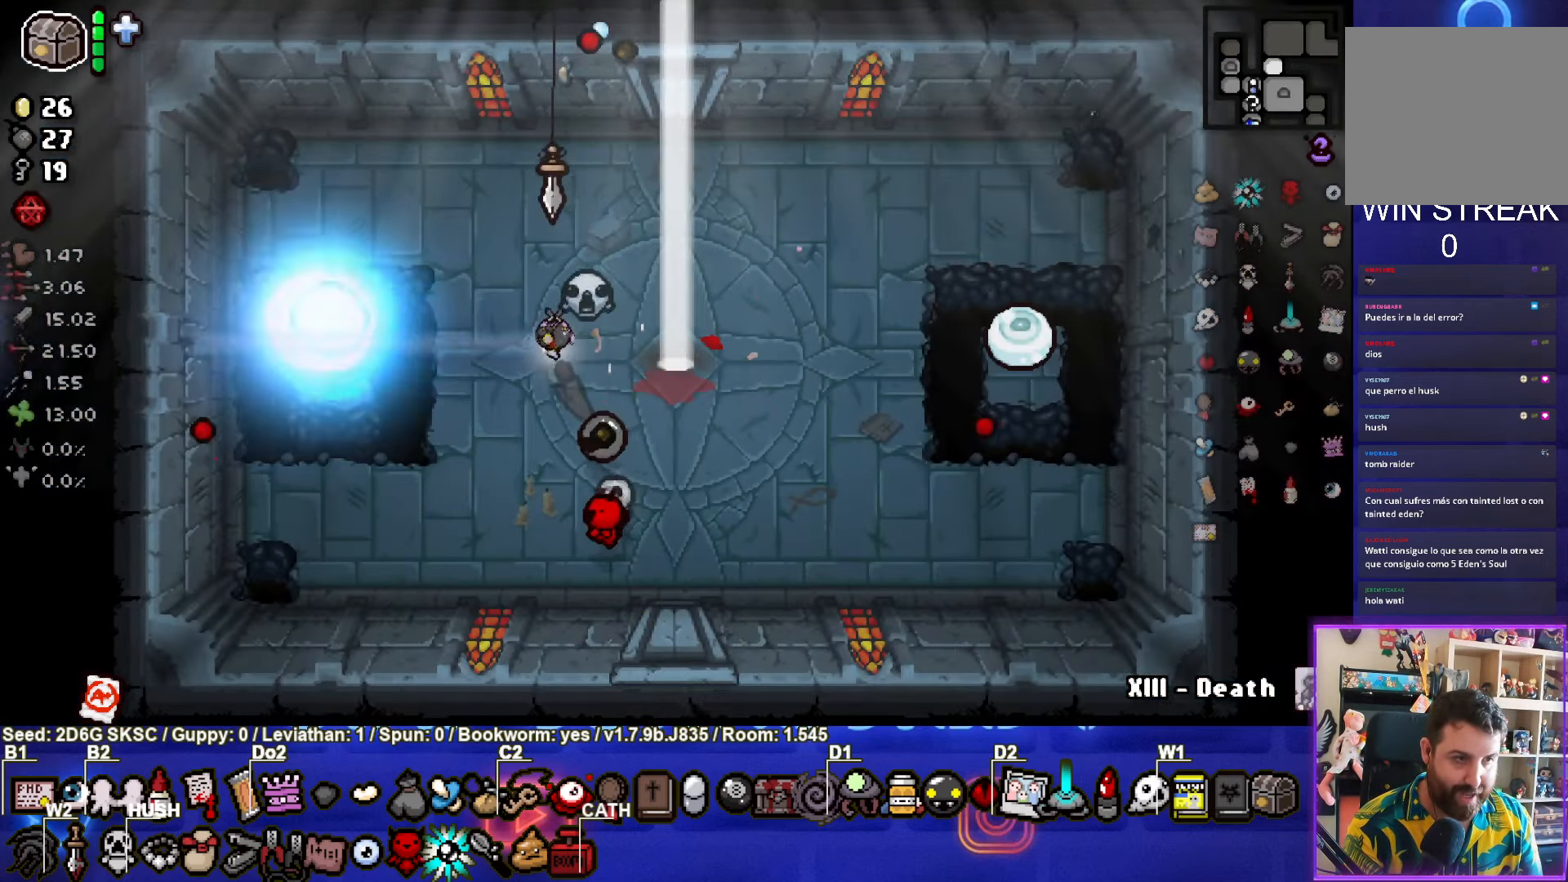
{"buttons": ["CIRCLE"], "left_stick": "right", "right_stick": "center", "events": [[133, "left_stick", "center"], [266, "left_stick", "right"], [350, "SQUARE", "up"], [483, "CIRCLE", "down"]]}
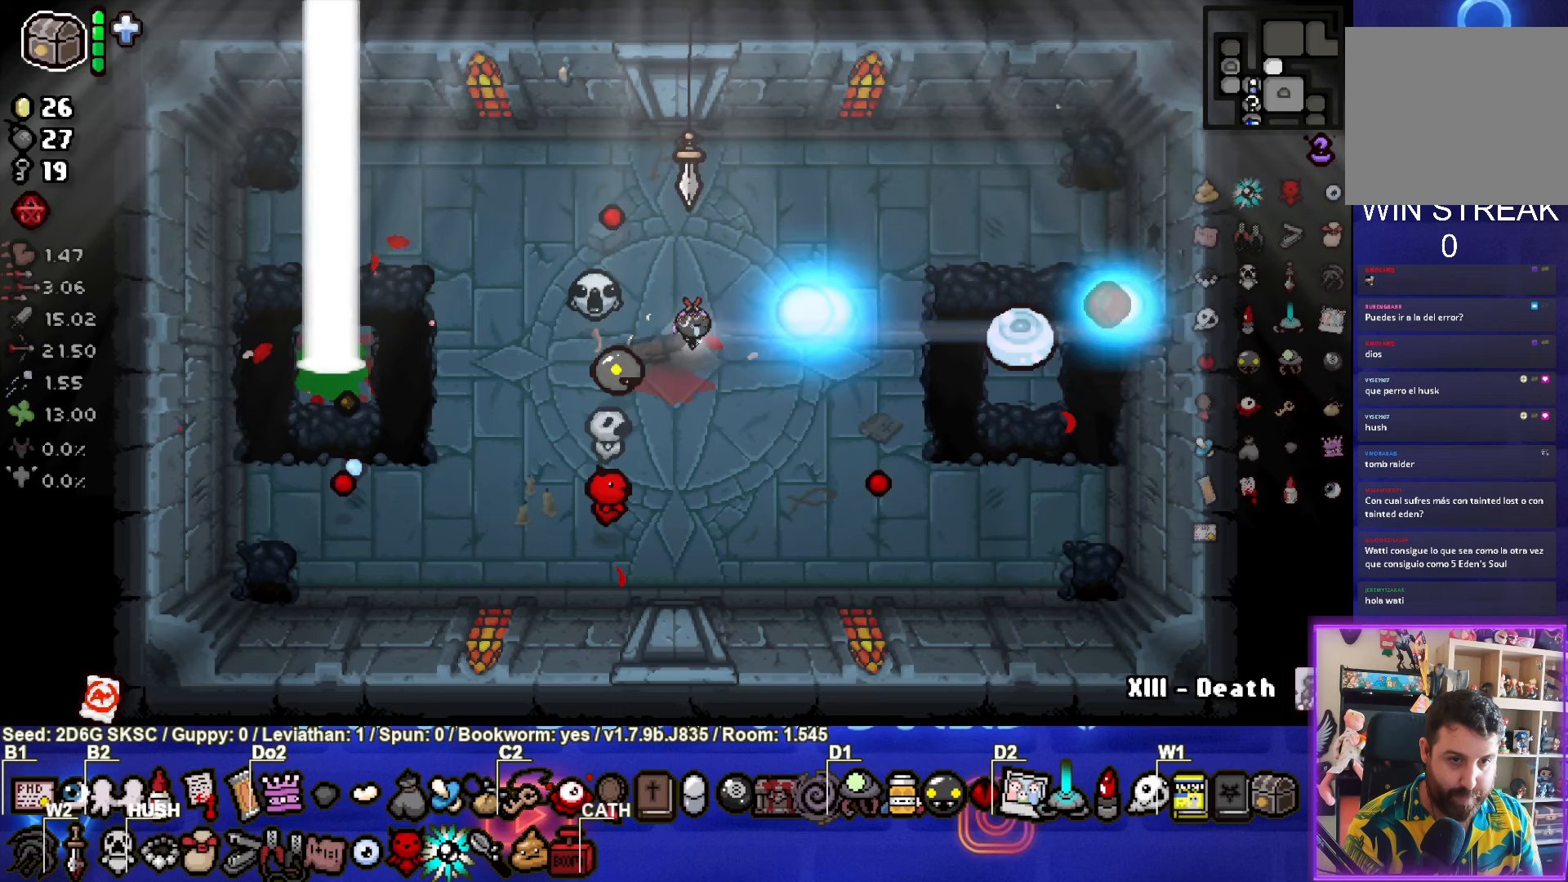
{"buttons": [], "left_stick": "left", "right_stick": "center", "events": [[283, "left_stick", "left"], [383, "CIRCLE", "up"]]}
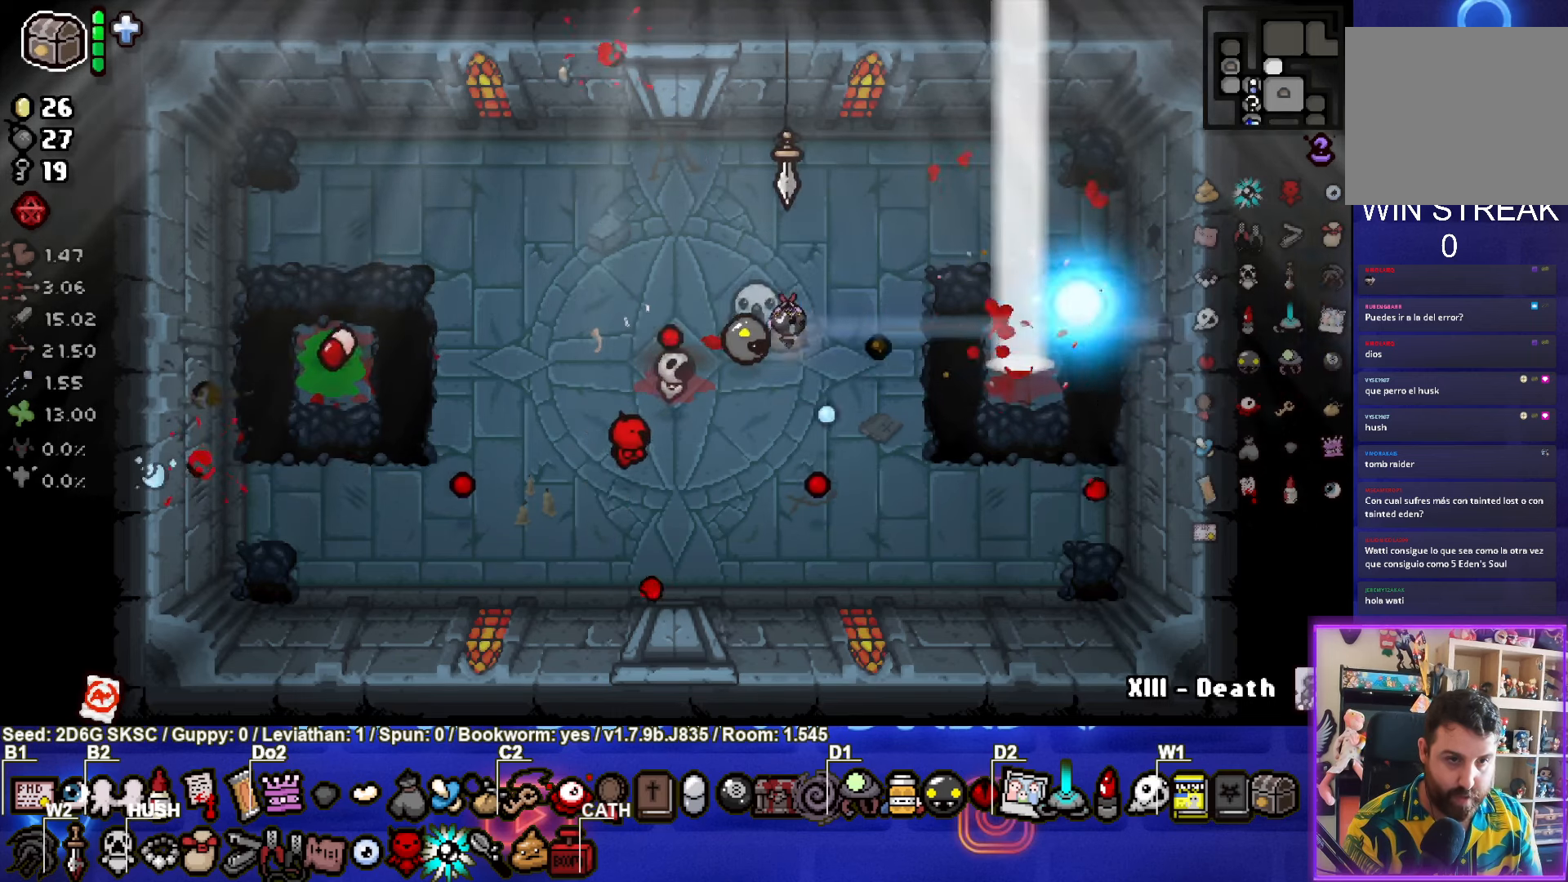
{"buttons": [], "left_stick": "center", "right_stick": "center", "events": [[300, "left_stick", "center"]]}
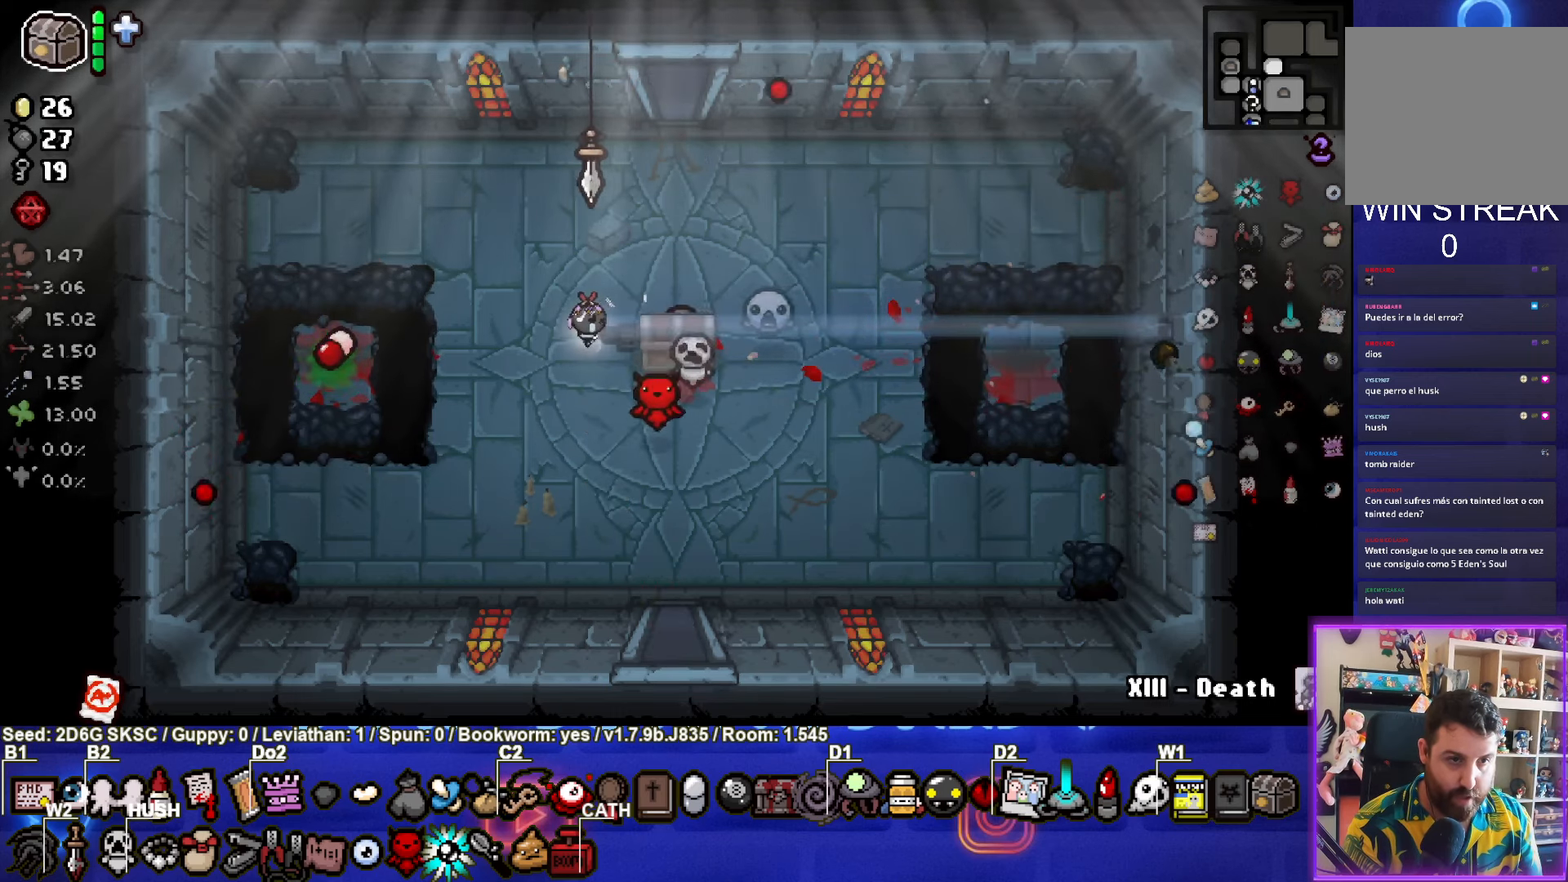
{"buttons": [], "left_stick": "down-left", "right_stick": "center", "events": [[100, "left_stick", "right"], [383, "left_stick", "down"], [433, "left_stick", "down-left"]]}